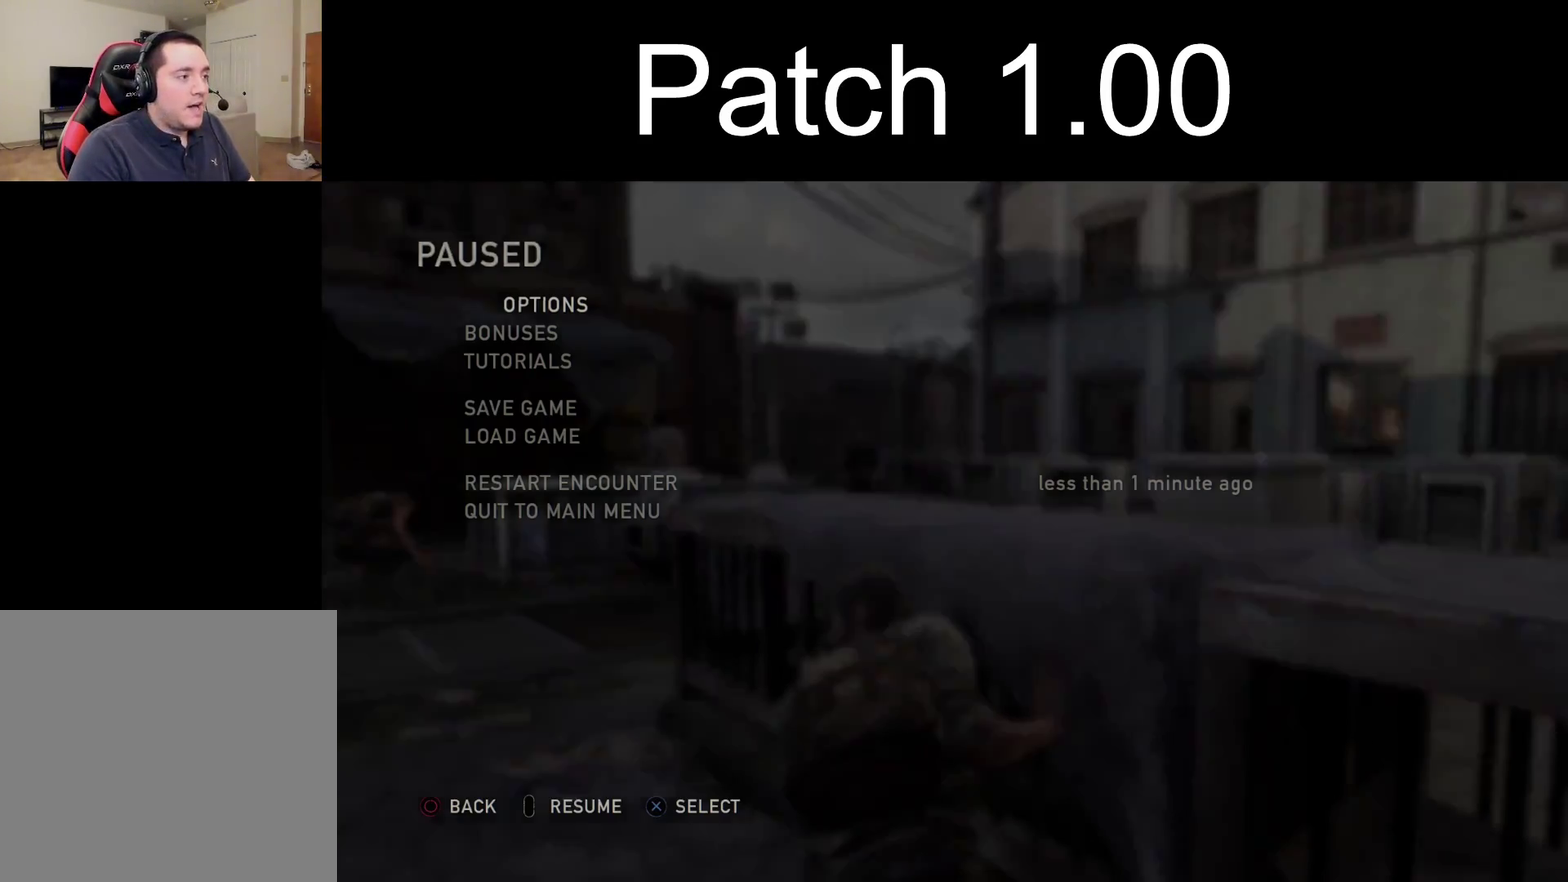
Gameplay with a controller (PlayStation layout); each line is a JSON object with the inputs held at the frame after it (dt_ms = milliseconds from this image to that frame). "events" lists button and stick changes between this image and that frame as [ms after this image, input, new state], when the widget could be followed in between.
{"dt_ms": 700, "buttons": ["R1"], "left_stick": "center", "right_stick": "center", "events": [[450, "R1", "down"], [550, "R1", "up"], [683, "R1", "down"]]}
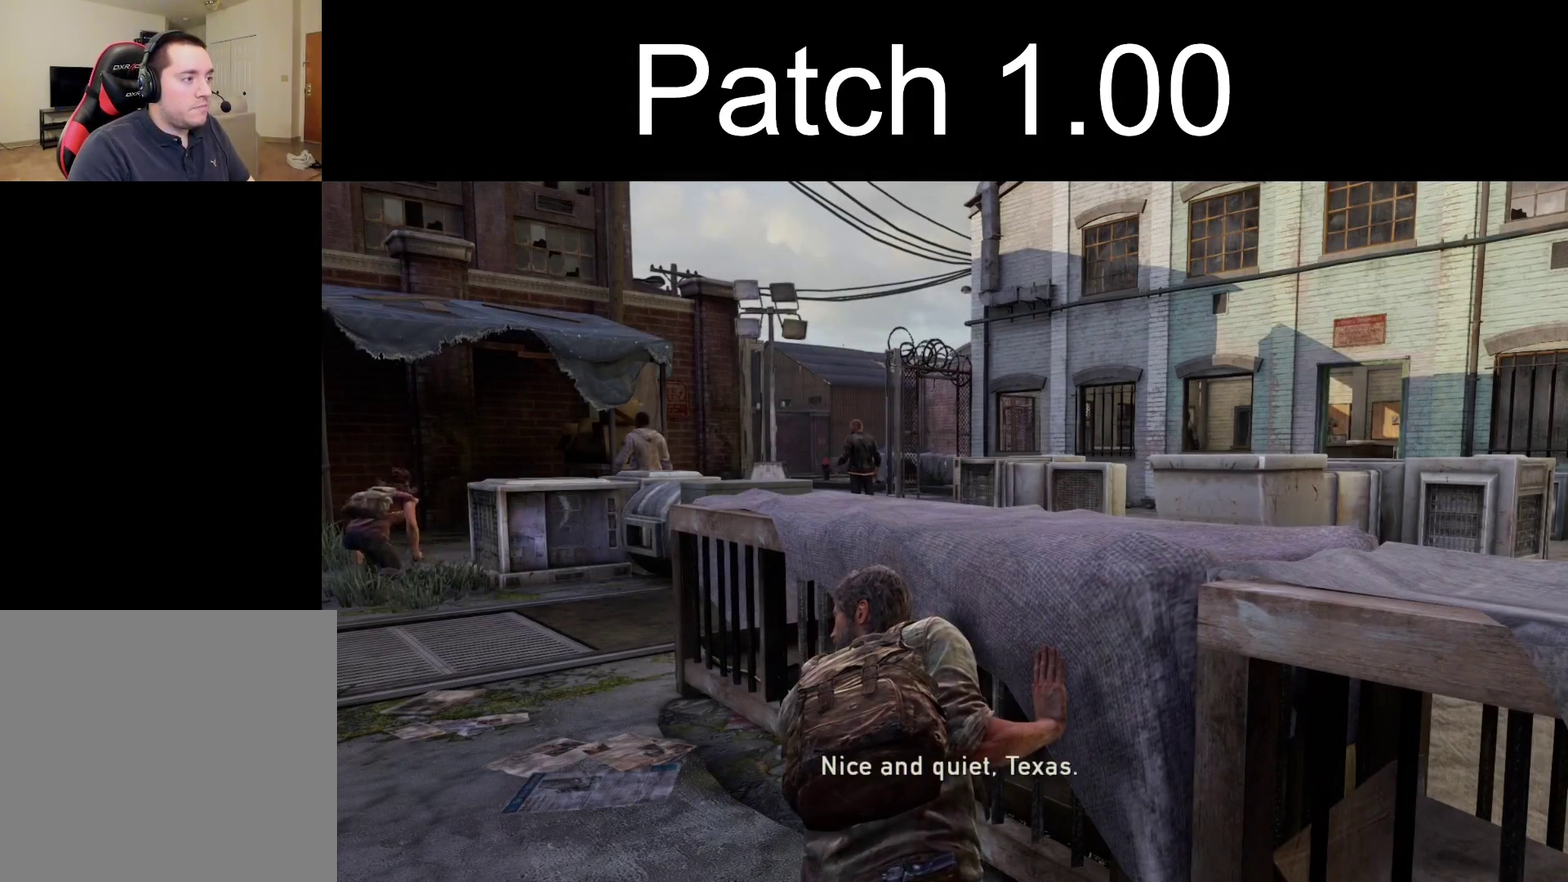
{"dt_ms": 300, "buttons": [], "left_stick": "center", "right_stick": "center", "events": [[67, "R1", "up"], [167, "R1", "down"], [250, "R1", "up"]]}
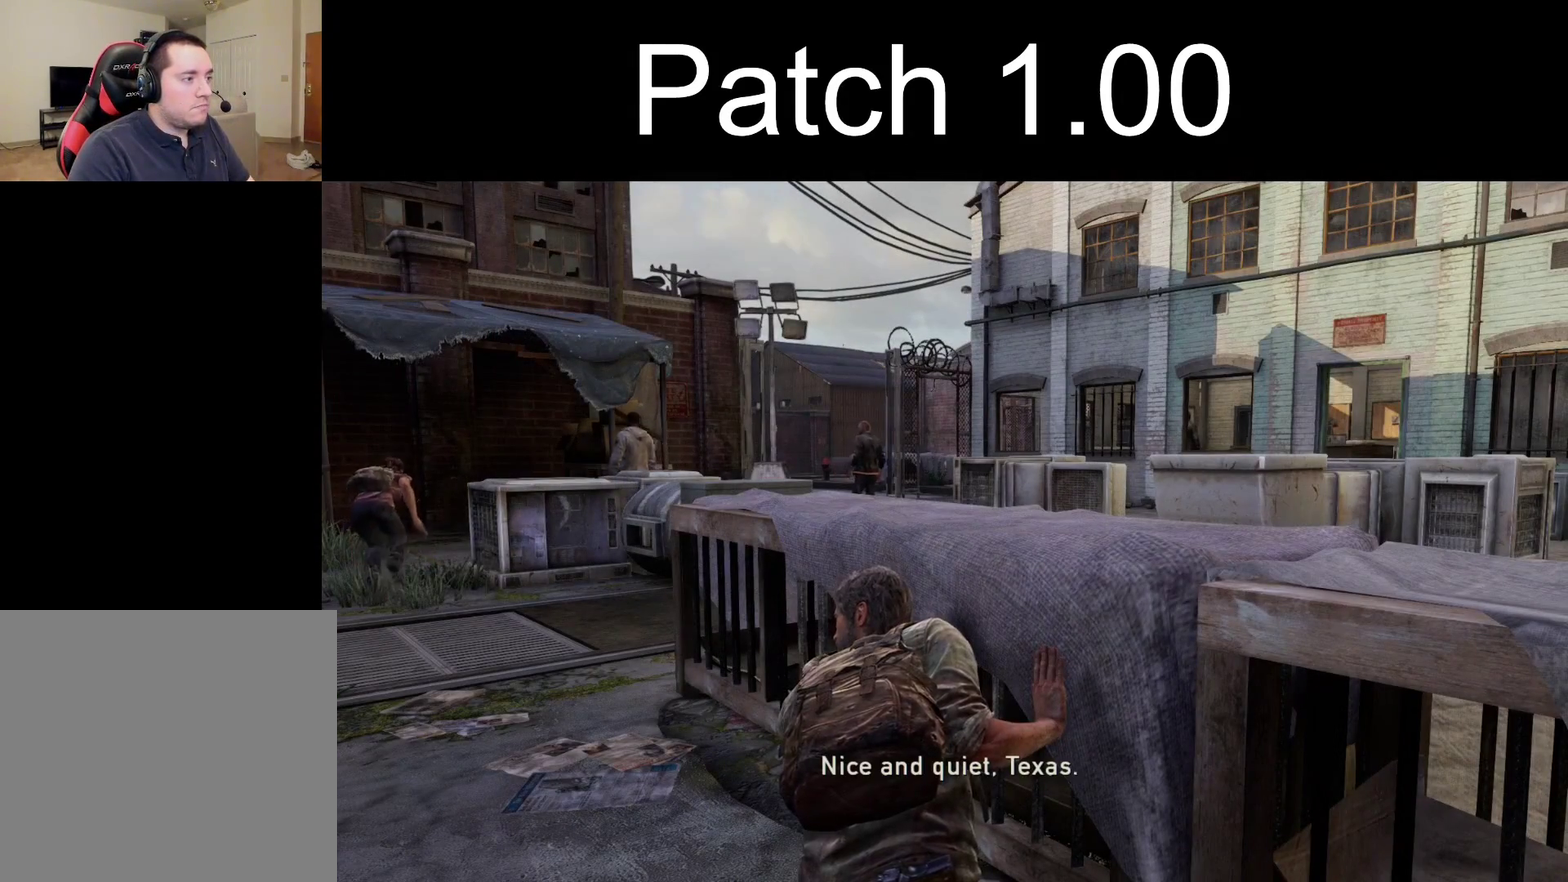
{"dt_ms": 700, "buttons": [], "left_stick": "center", "right_stick": "right", "events": [[667, "right_stick", "right"]]}
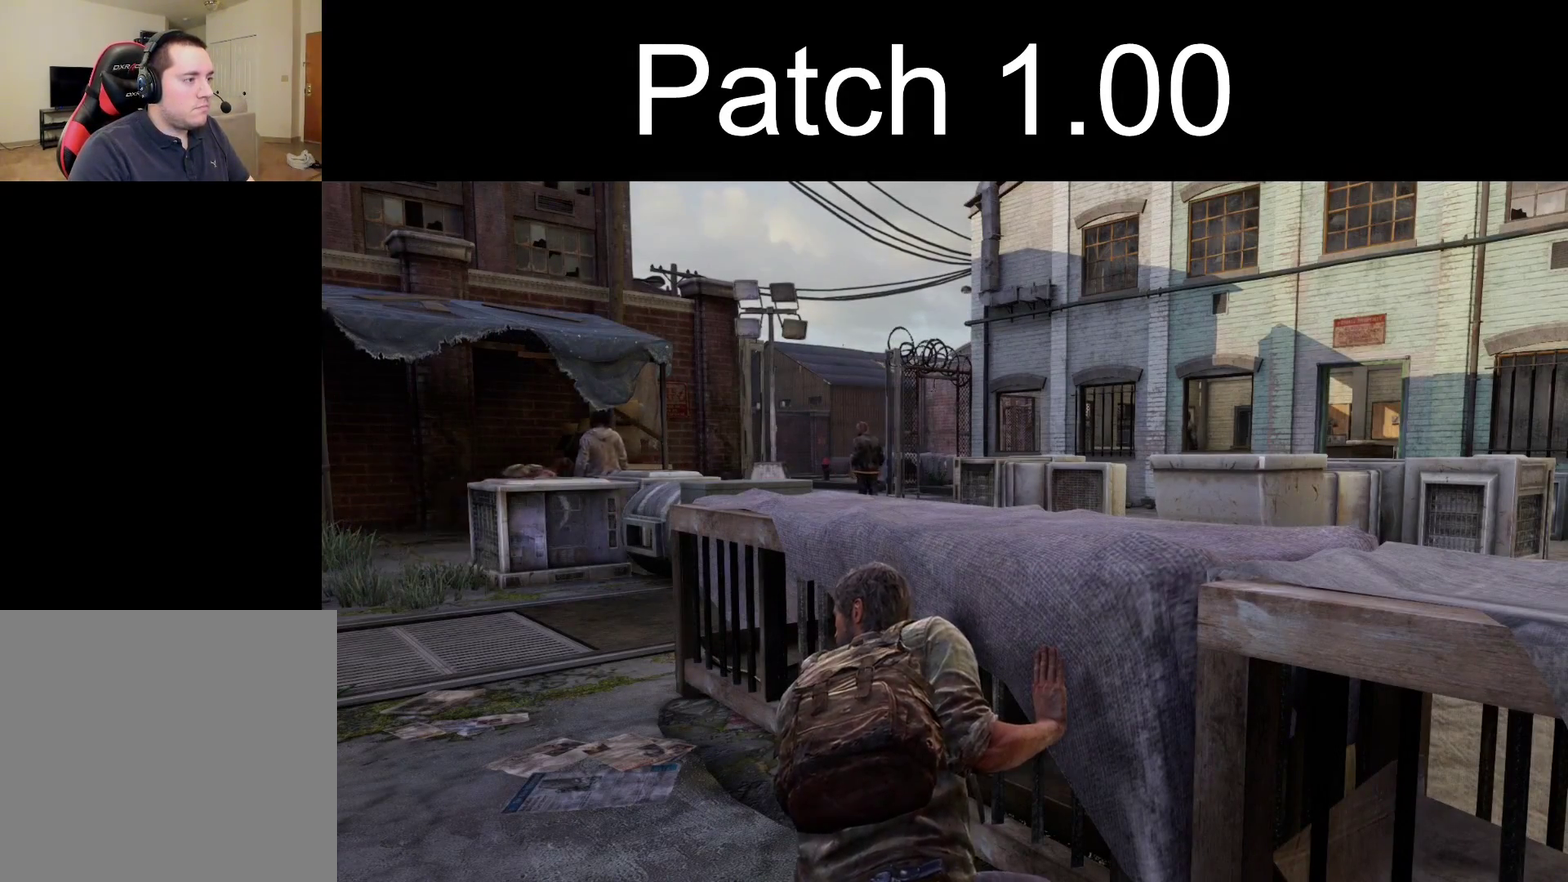
{"dt_ms": 500, "buttons": ["CROSS", "L2"], "left_stick": "up", "right_stick": "center", "events": [[417, "L2", "down"], [417, "left_stick", "up-left"], [433, "right_stick", "center"], [483, "CROSS", "down"], [500, "left_stick", "up"]]}
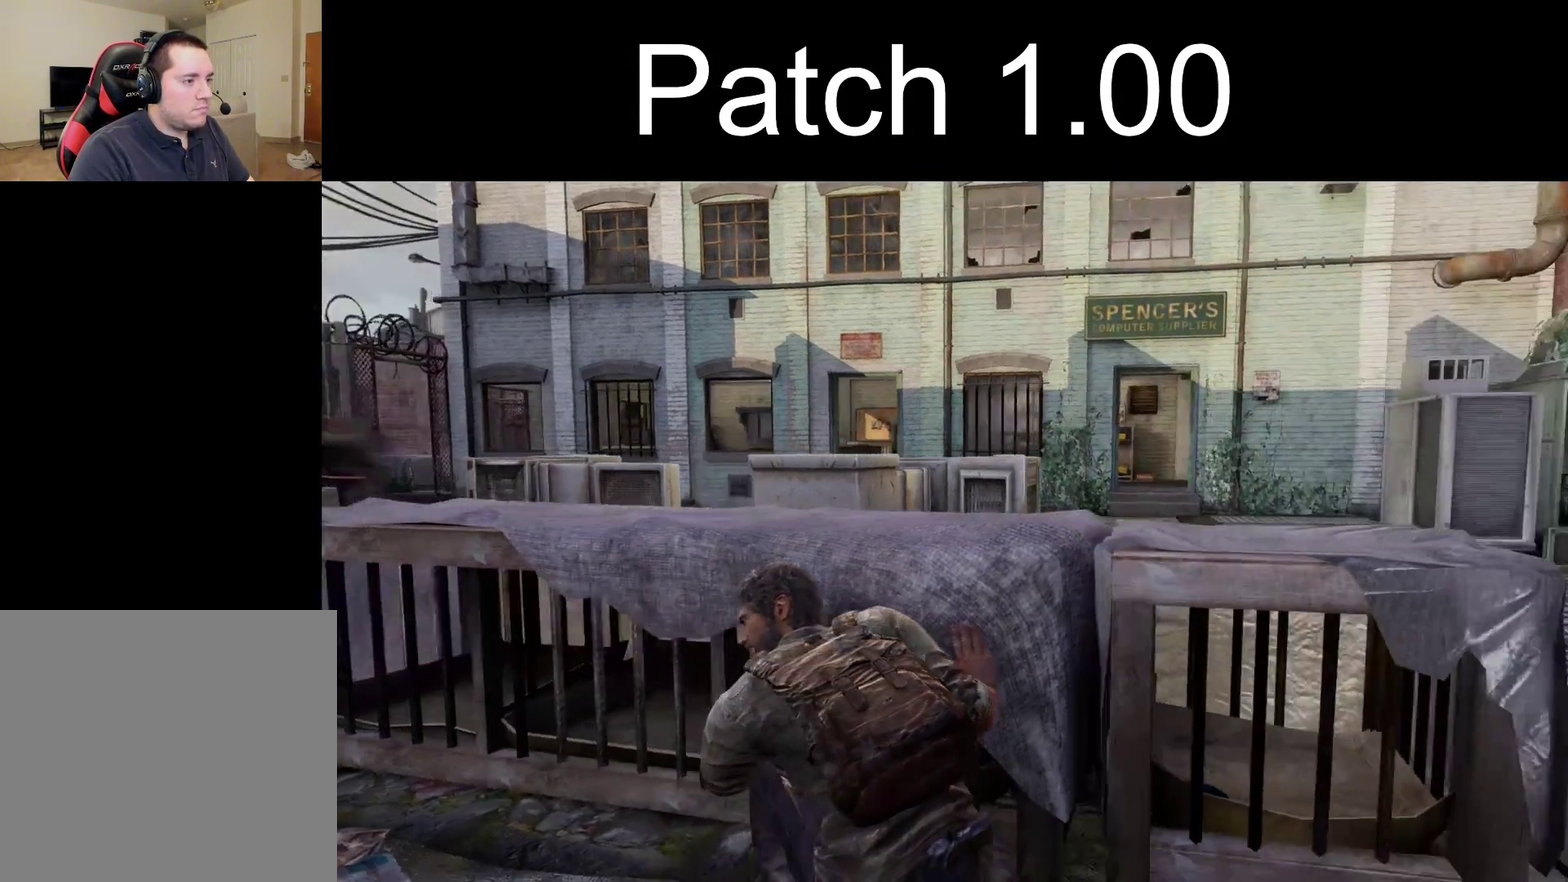
{"dt_ms": 400, "buttons": ["L2", "R1", "DPAD_RIGHT"], "left_stick": "up", "right_stick": "center", "events": [[100, "CROSS", "up"], [350, "DPAD_RIGHT", "down"], [367, "R1", "down"]]}
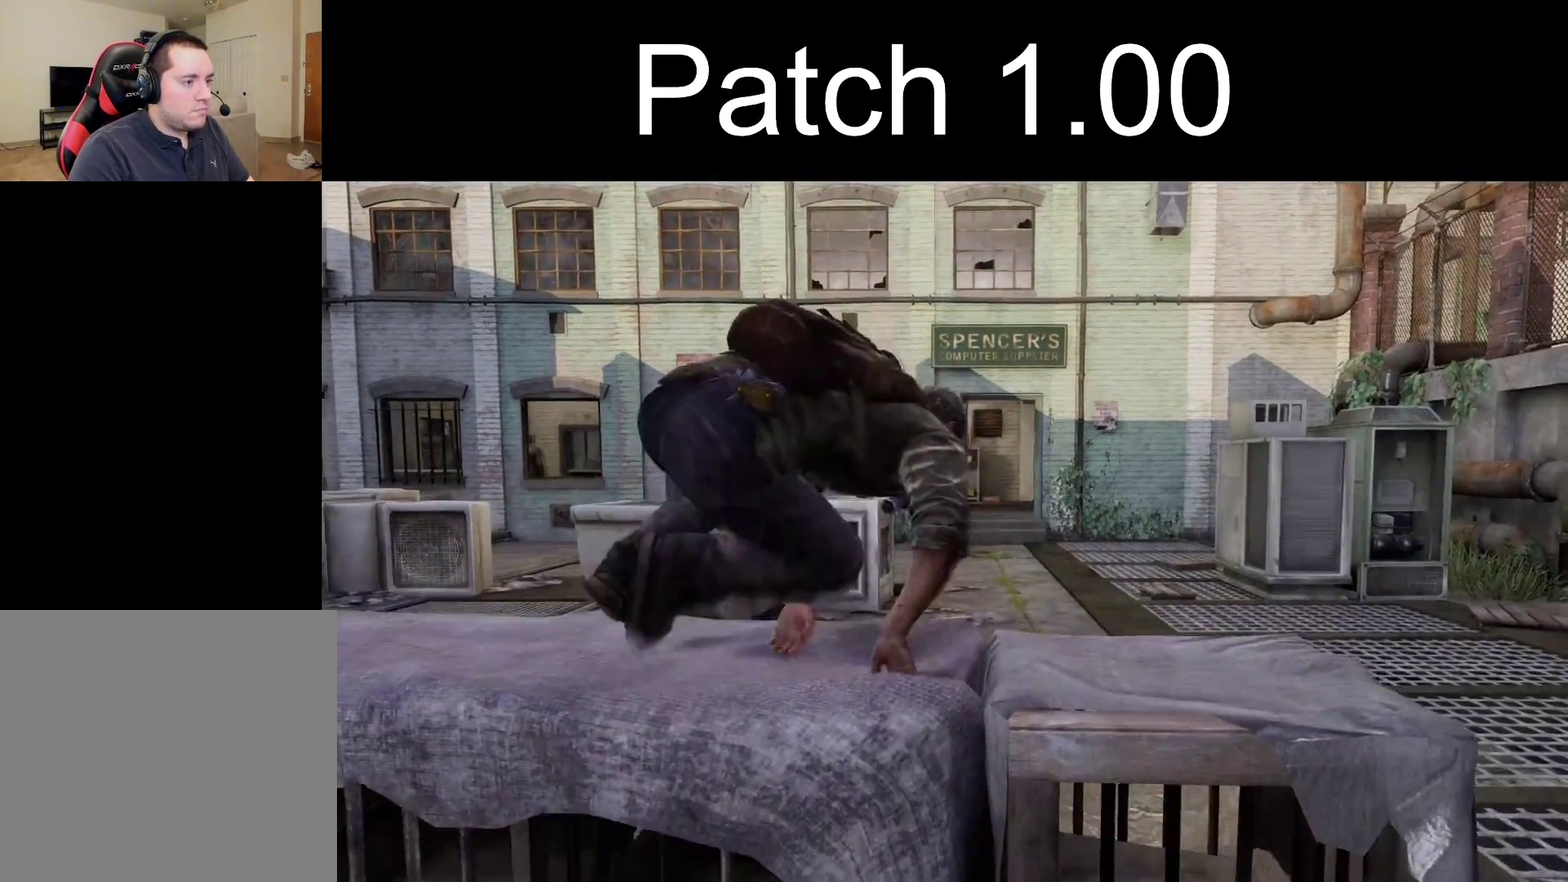
{"dt_ms": 400, "buttons": ["L2"], "left_stick": "up", "right_stick": "center", "events": [[17, "DPAD_RIGHT", "up"], [67, "R1", "up"]]}
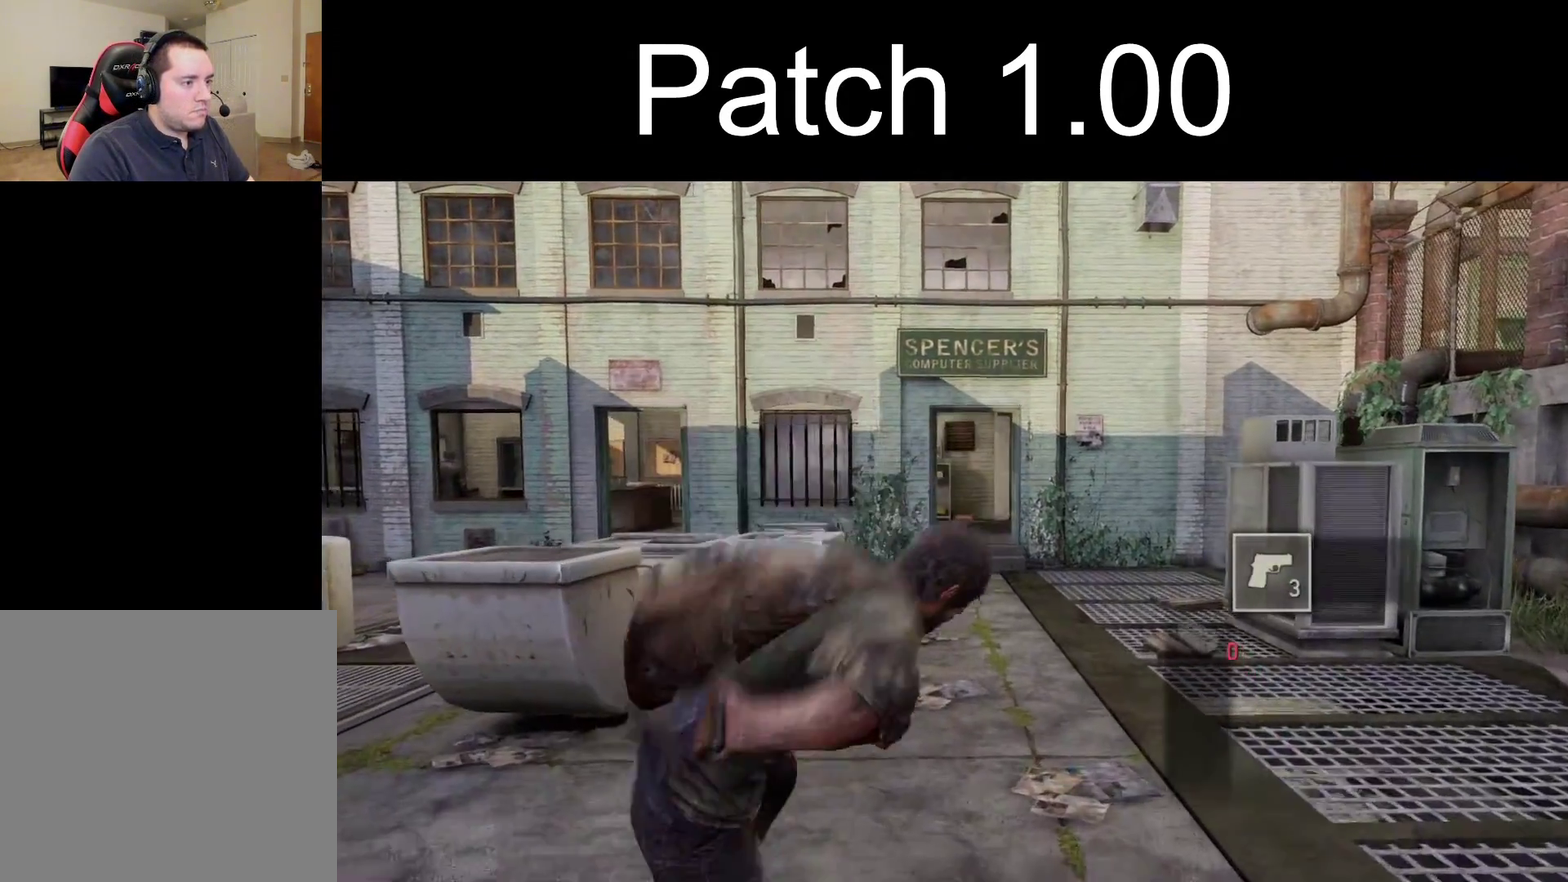
{"dt_ms": 700, "buttons": ["L2"], "left_stick": "up-right", "right_stick": "left", "events": [[450, "right_stick", "left"], [533, "left_stick", "up-right"]]}
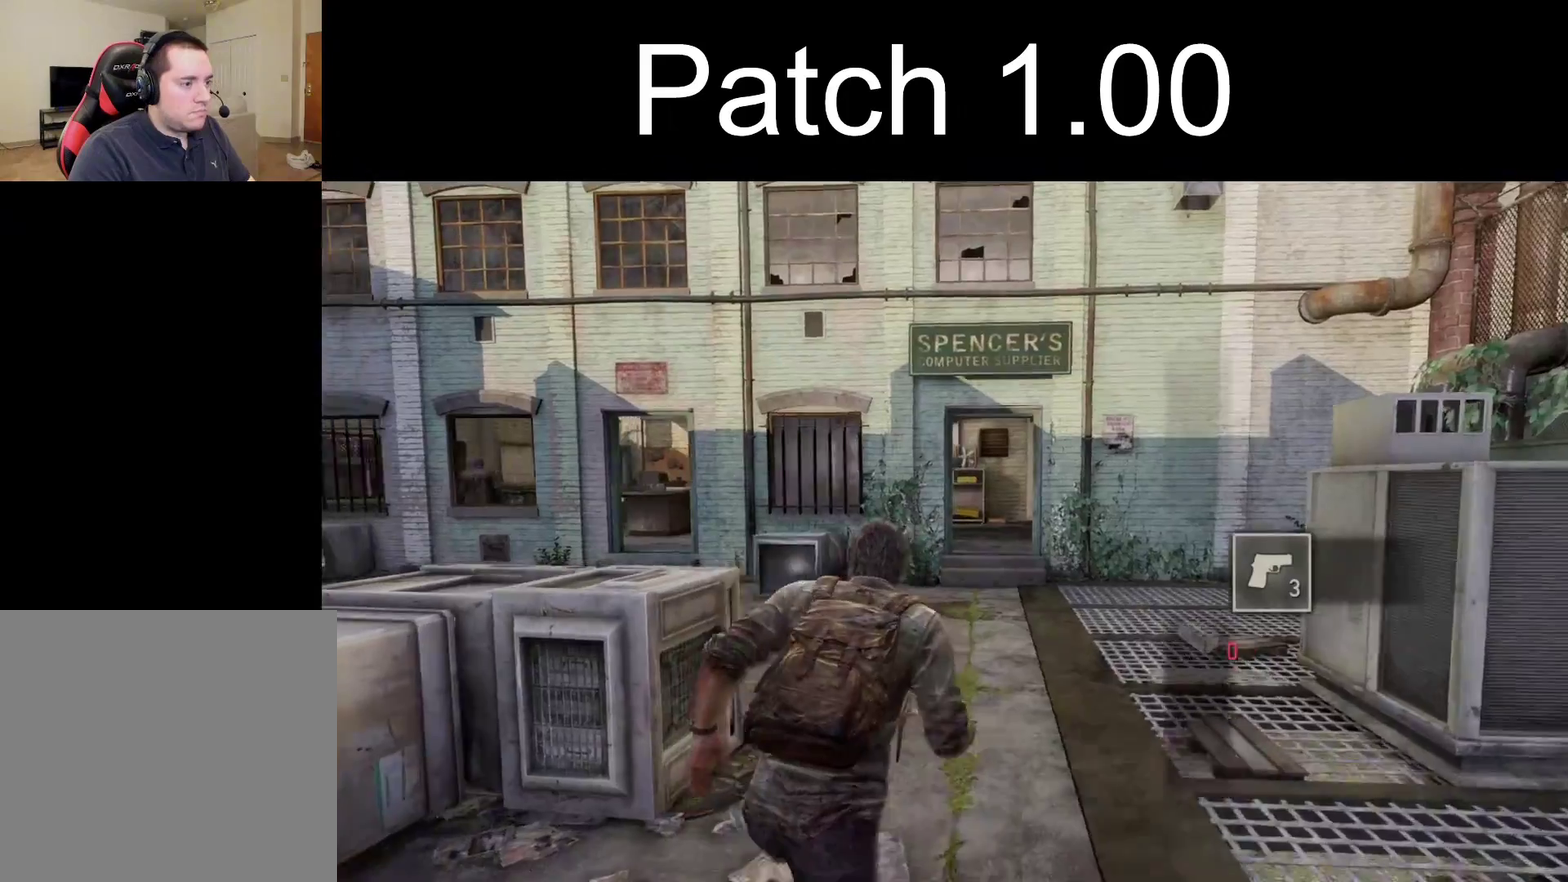
{"dt_ms": 400, "buttons": ["CIRCLE", "L2"], "left_stick": "up-right", "right_stick": "left", "events": [[400, "CIRCLE", "down"]]}
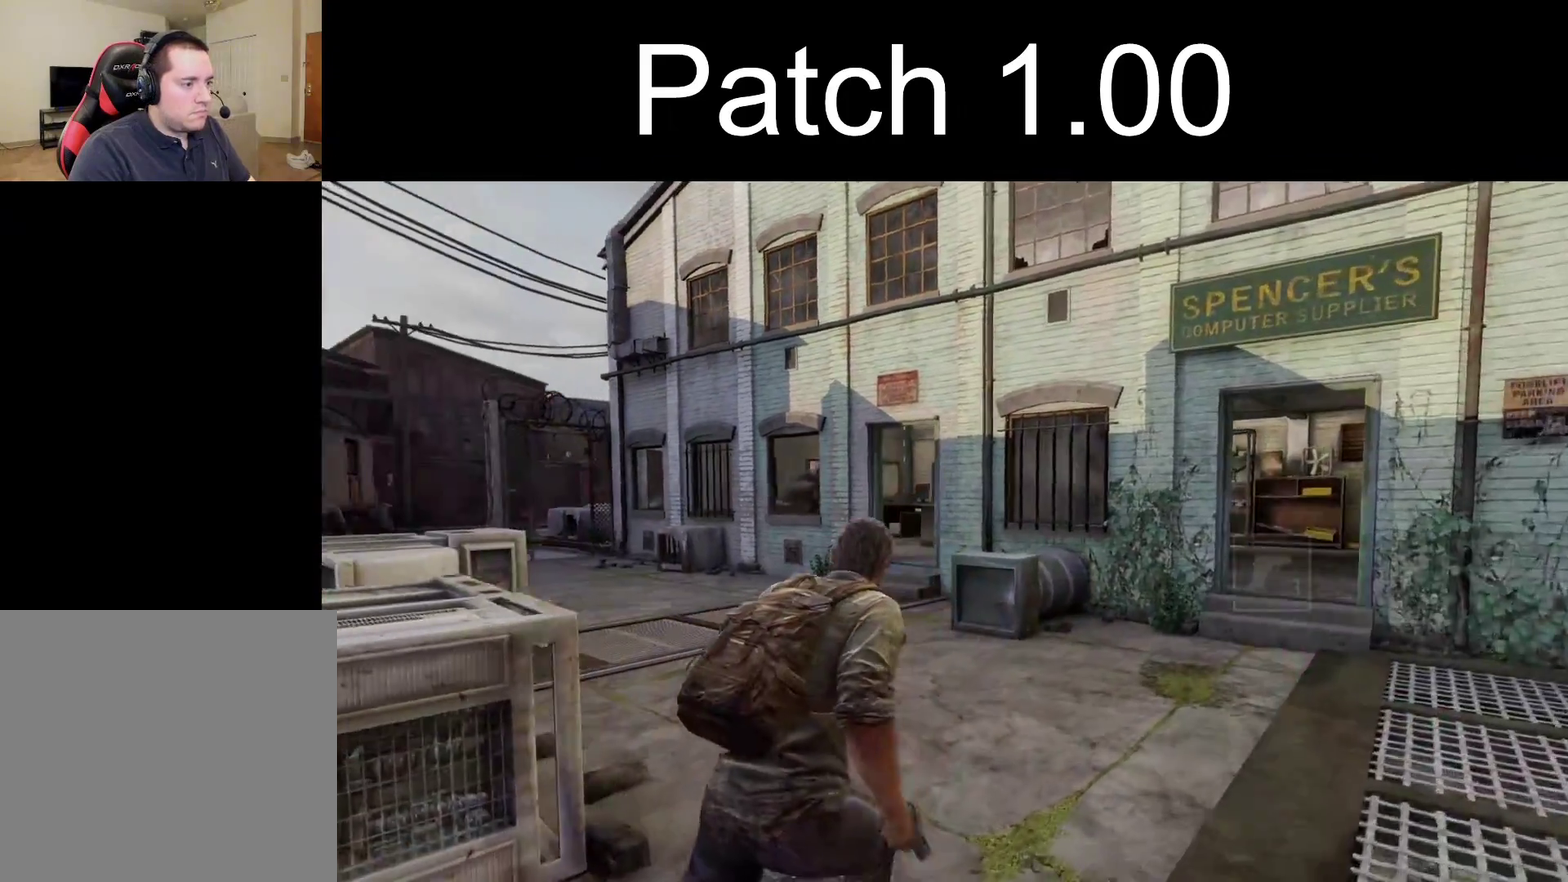
{"dt_ms": 300, "buttons": ["L1"], "left_stick": "up-right", "right_stick": "center", "events": [[100, "CIRCLE", "up"], [150, "L2", "up"], [250, "right_stick", "center"], [267, "L1", "down"]]}
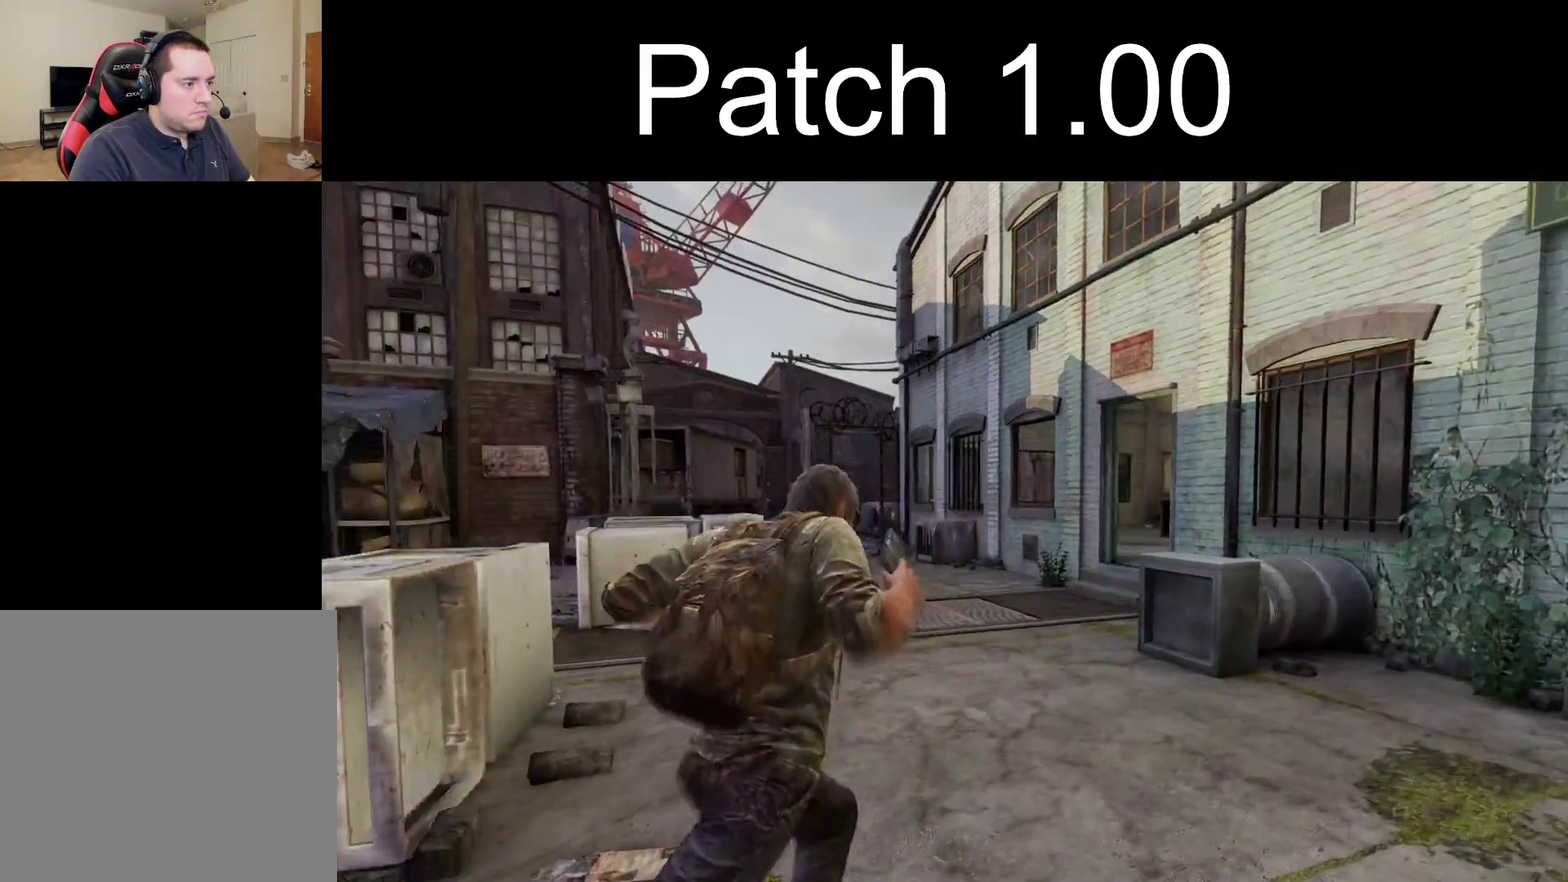
{"dt_ms": 300, "buttons": ["L1"], "left_stick": "center", "right_stick": "up-left", "events": [[100, "right_stick", "up-left"], [217, "left_stick", "center"]]}
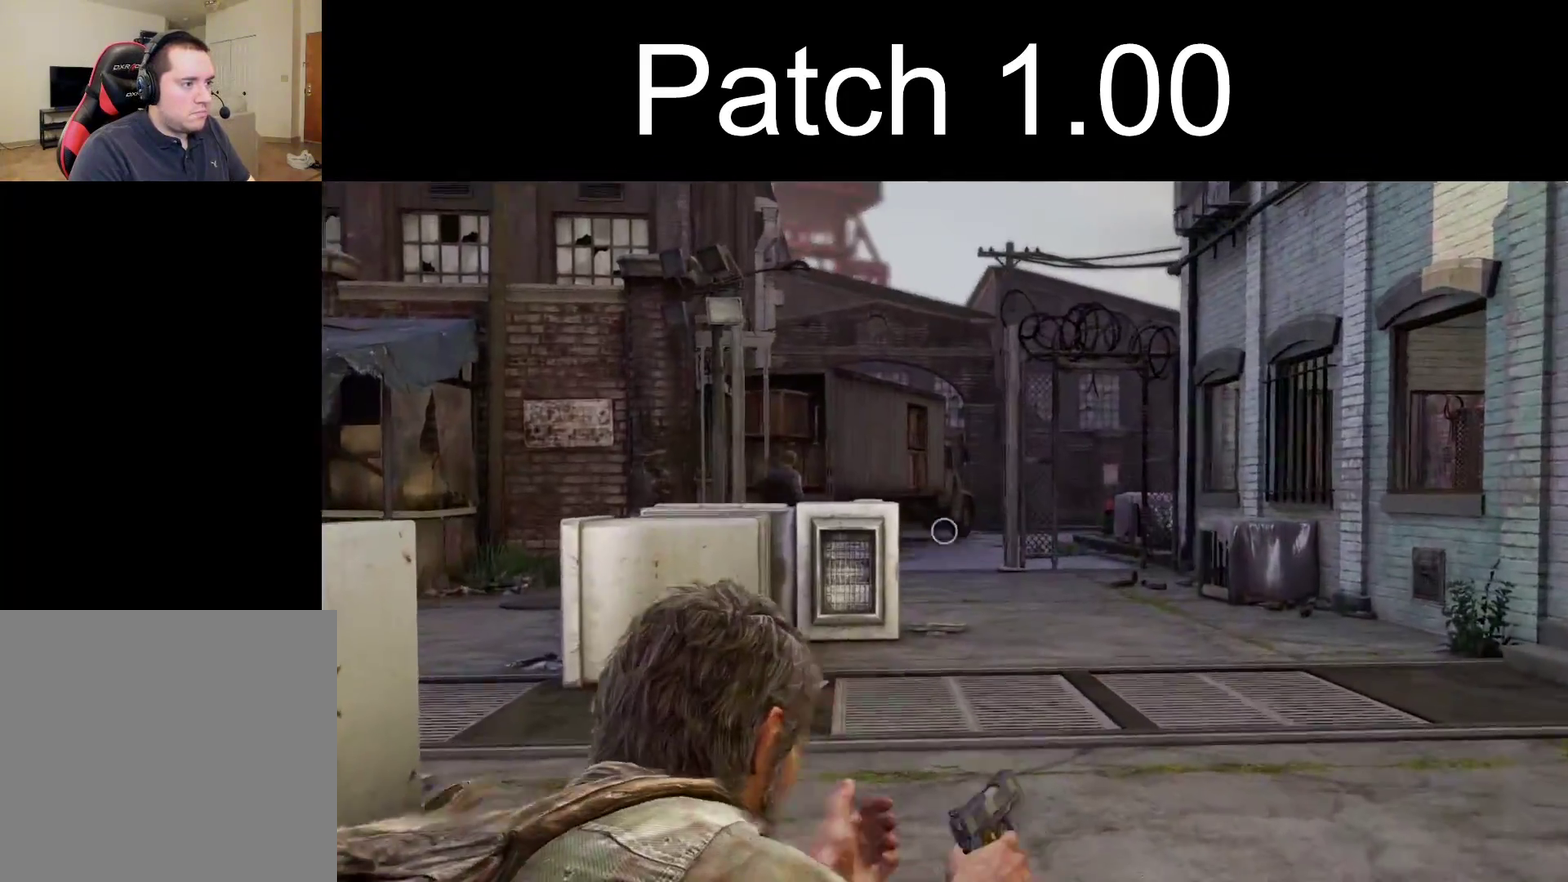
{"dt_ms": 700, "buttons": ["L1"], "left_stick": "center", "right_stick": "left", "events": [[50, "right_stick", "center"], [217, "right_stick", "left"]]}
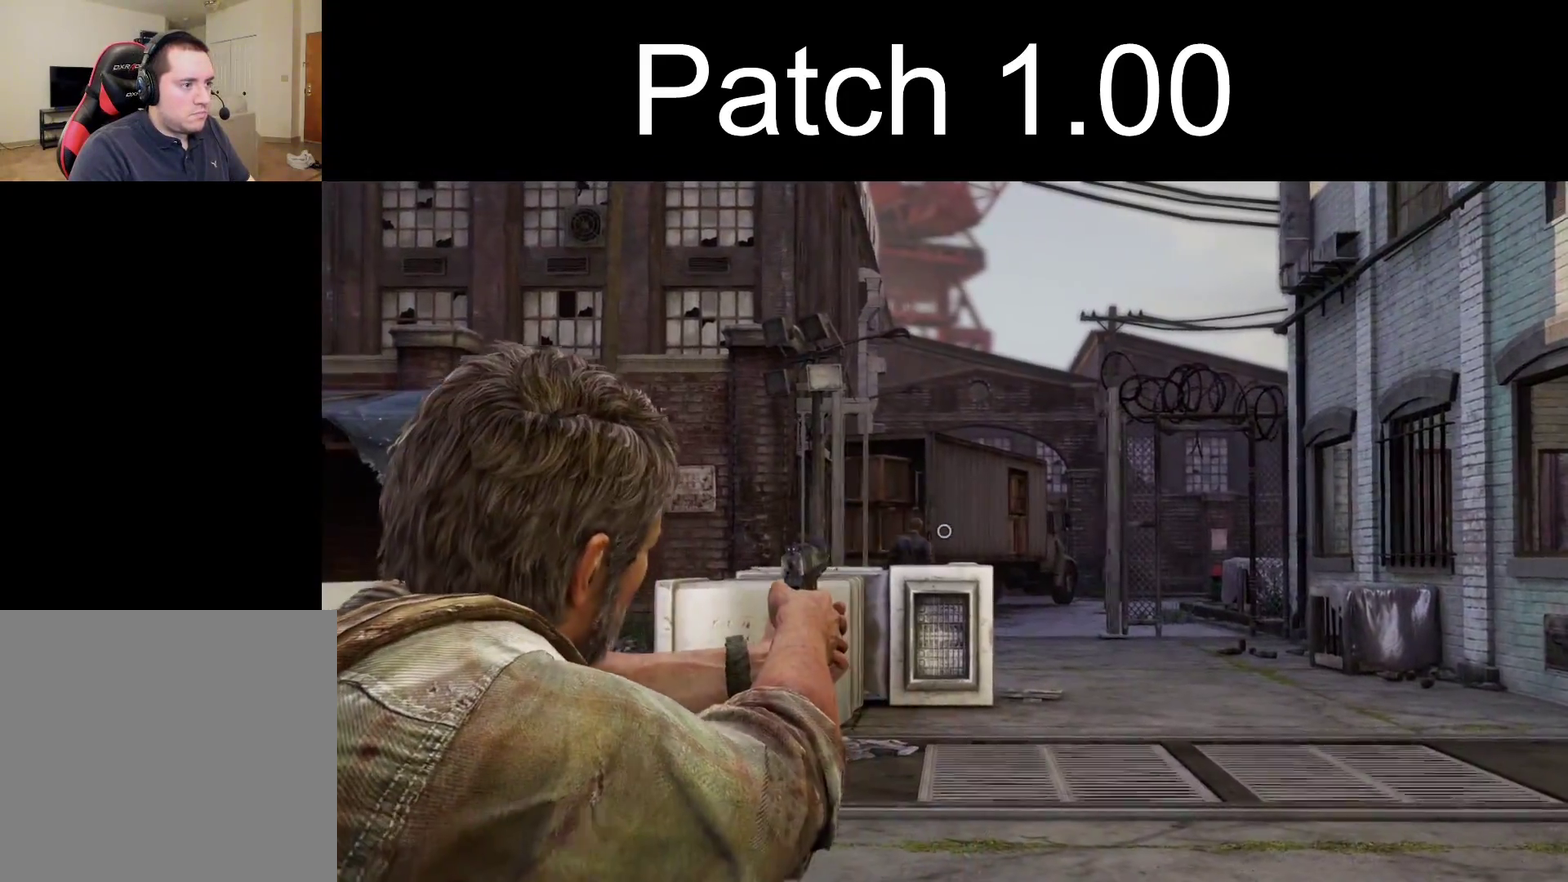
{"dt_ms": 500, "buttons": [], "left_stick": "up-right", "right_stick": "right", "events": [[350, "R1", "down"], [417, "left_stick", "up-right"], [433, "L1", "up"], [450, "R1", "up"], [450, "right_stick", "center"], [500, "right_stick", "right"]]}
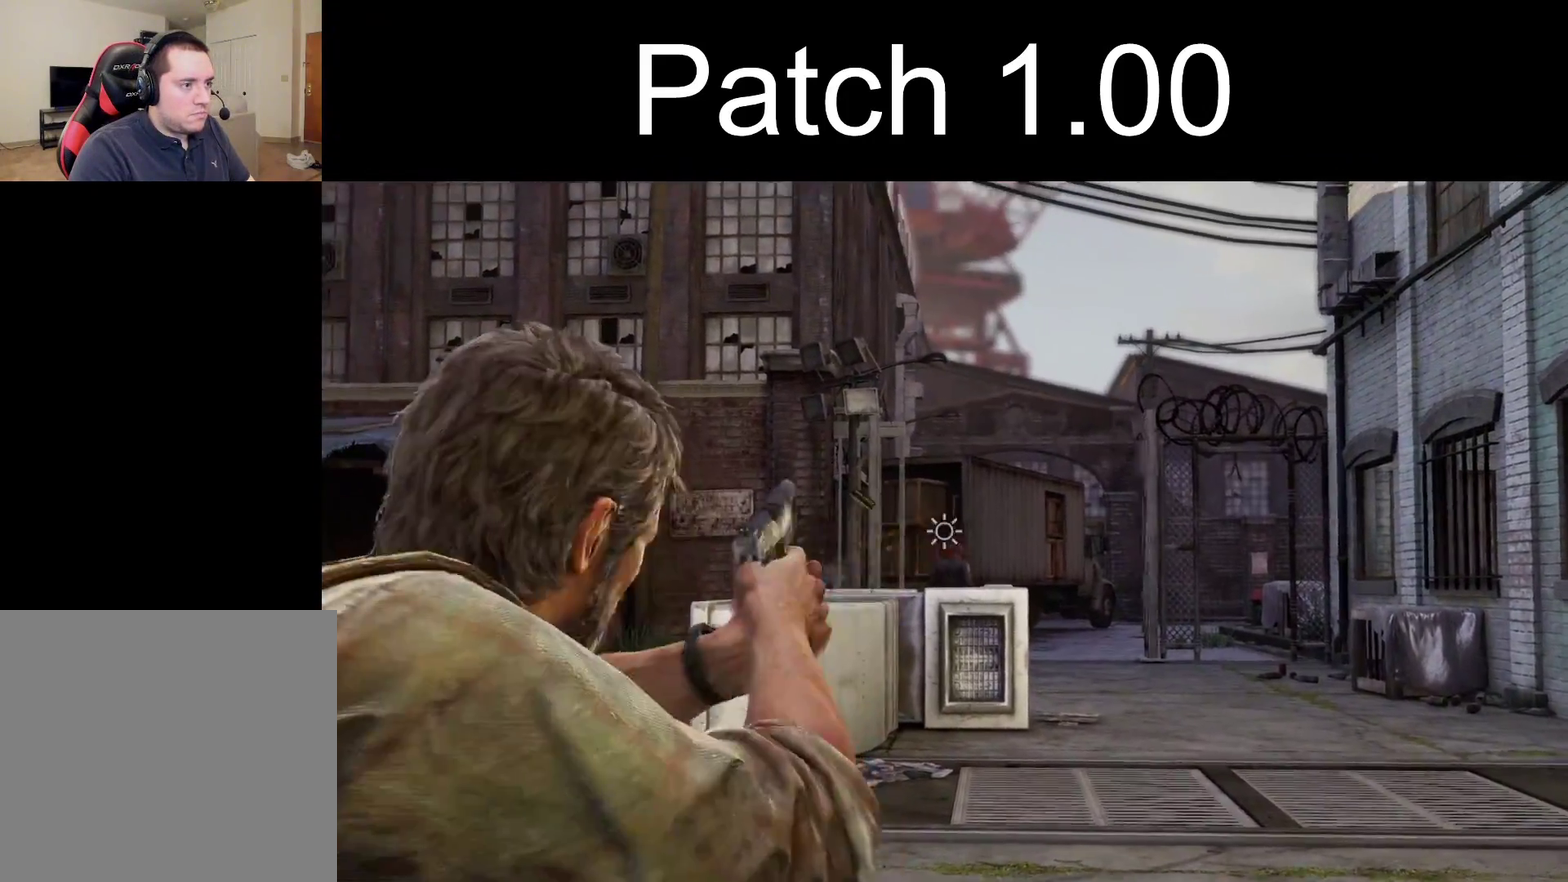
{"dt_ms": 500, "buttons": [], "left_stick": "up-right", "right_stick": "right", "events": []}
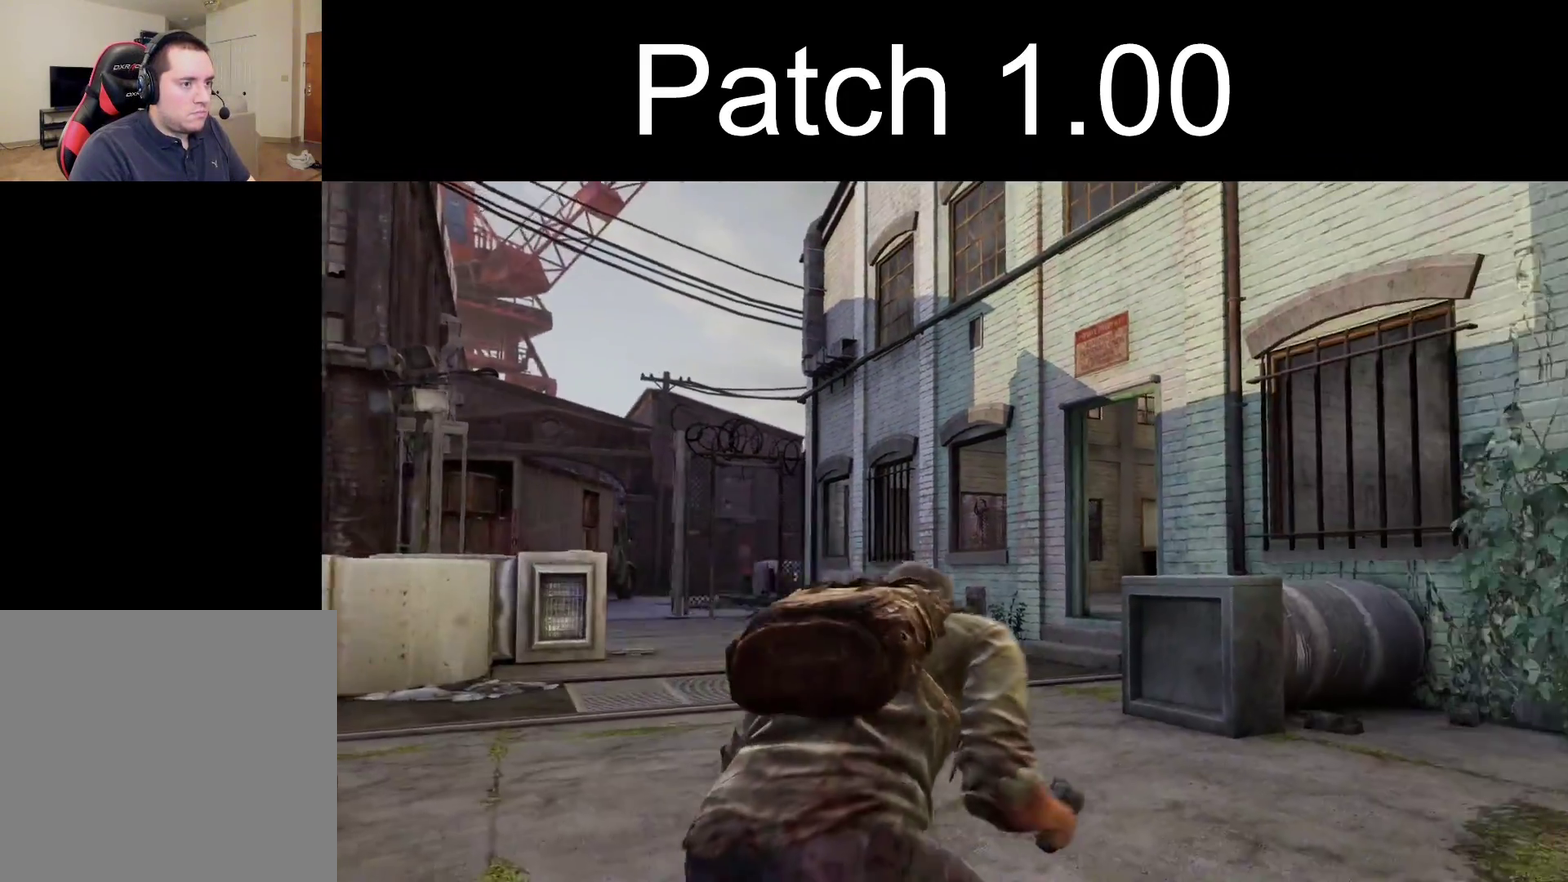
{"dt_ms": 400, "buttons": ["L1"], "left_stick": "up", "right_stick": "right", "events": [[183, "L1", "down"], [217, "right_stick", "center"], [333, "right_stick", "right"], [383, "left_stick", "up"]]}
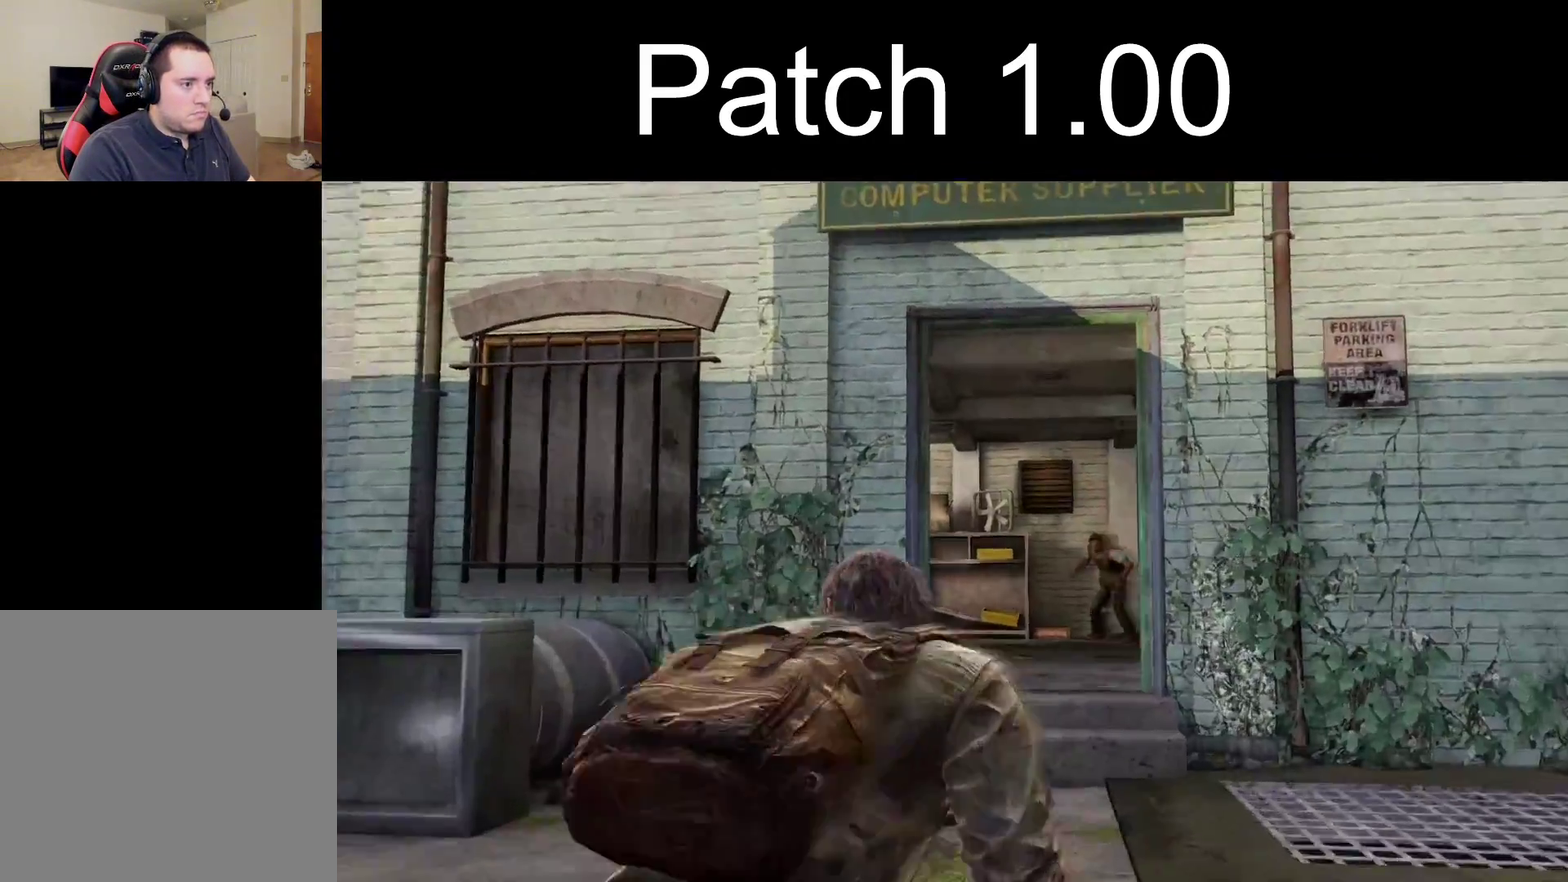
{"dt_ms": 400, "buttons": ["L1"], "left_stick": "center", "right_stick": "right", "events": [[117, "left_stick", "center"], [133, "right_stick", "center"], [333, "right_stick", "right"]]}
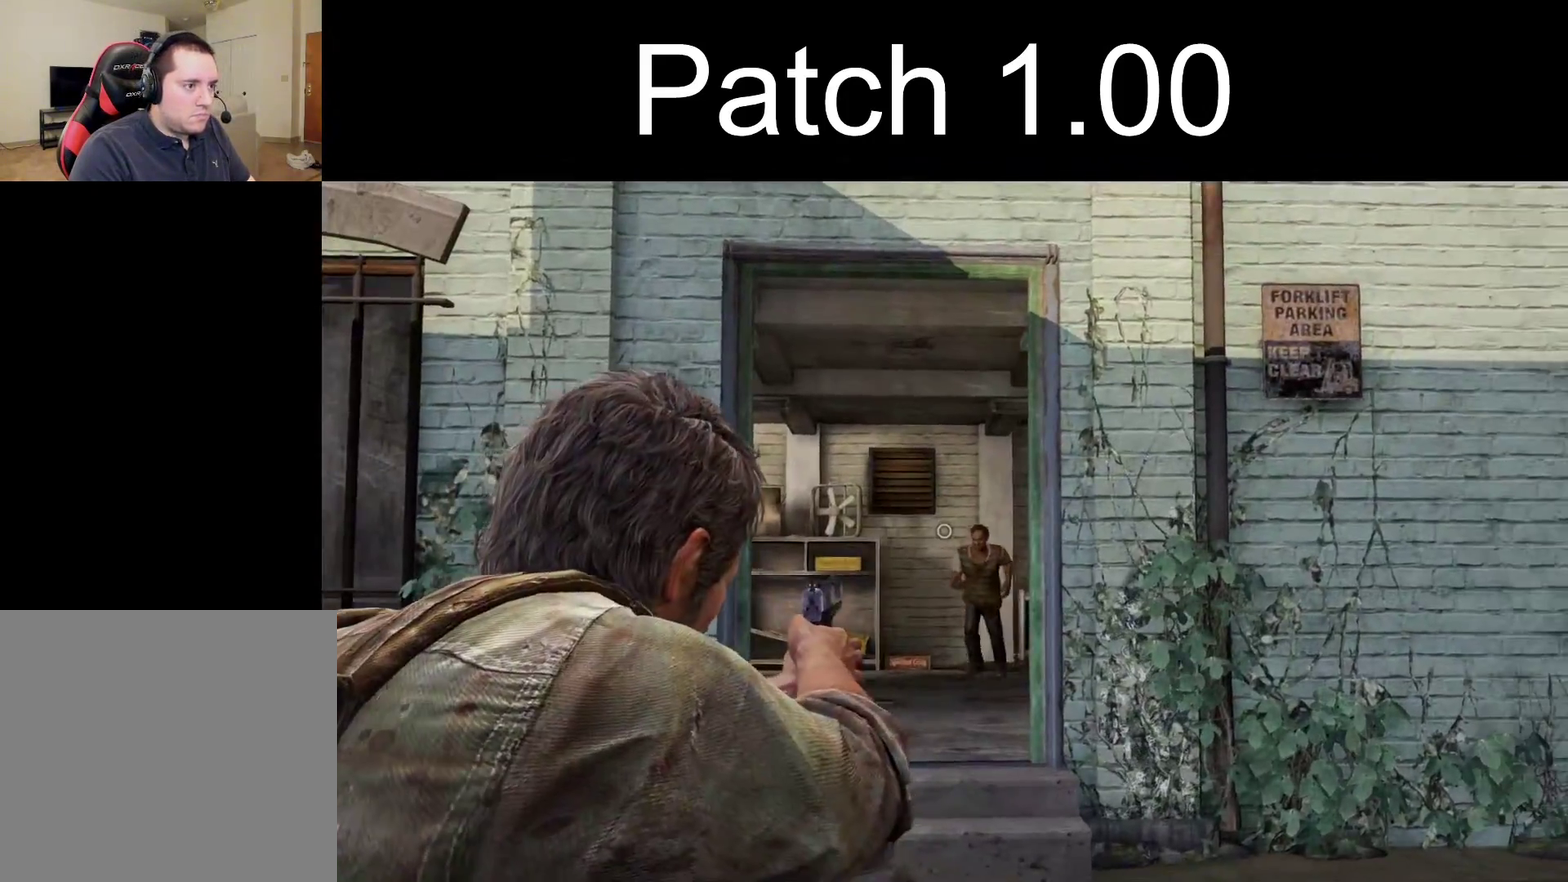
{"dt_ms": 400, "buttons": ["L1"], "left_stick": "center", "right_stick": "right", "events": [[183, "right_stick", "up-right"], [267, "right_stick", "right"]]}
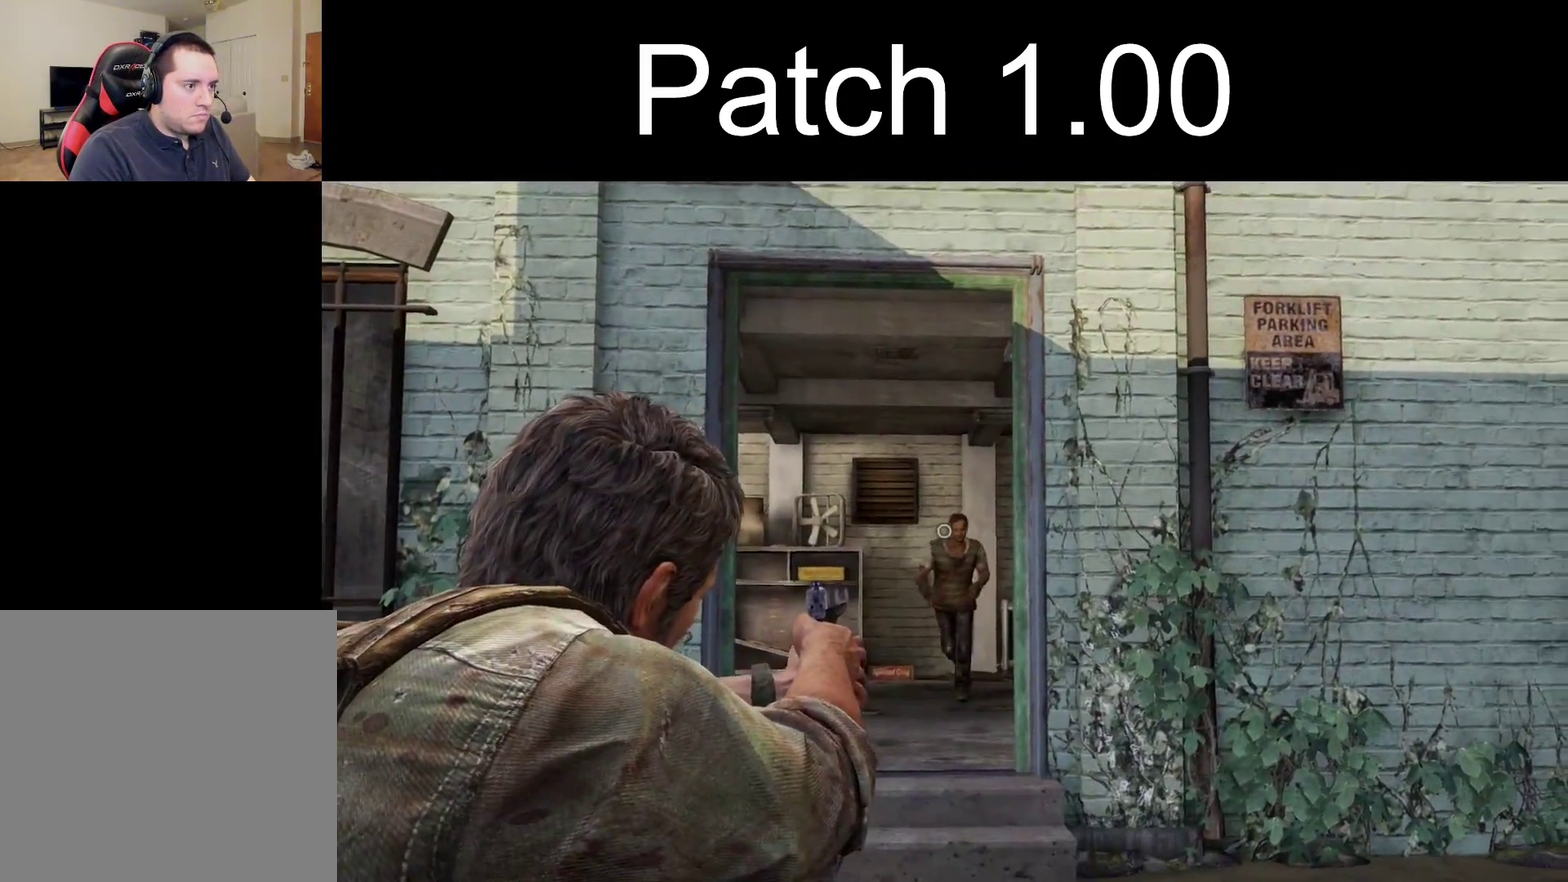
{"dt_ms": 300, "buttons": ["L2"], "left_stick": "up", "right_stick": "down", "events": [[17, "R1", "down"], [17, "right_stick", "up-right"], [83, "L1", "up"], [83, "left_stick", "up"], [100, "R1", "up"], [100, "right_stick", "center"], [117, "L2", "down"], [200, "right_stick", "down"]]}
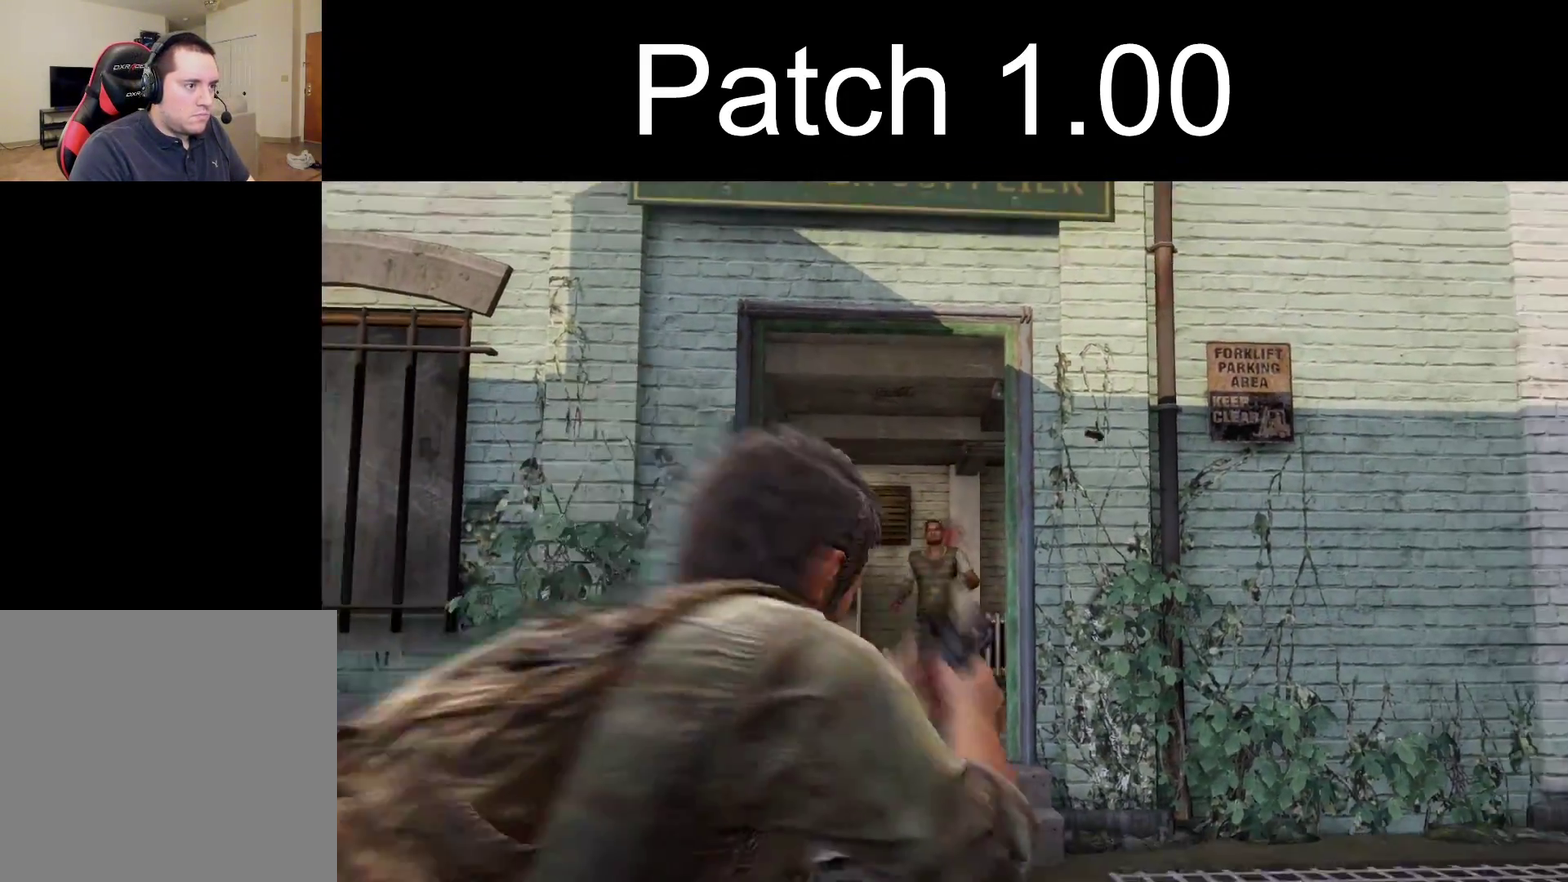
{"dt_ms": 500, "buttons": ["L2"], "left_stick": "up", "right_stick": "center", "events": [[83, "right_stick", "center"], [400, "right_stick", "down-left"], [500, "right_stick", "center"]]}
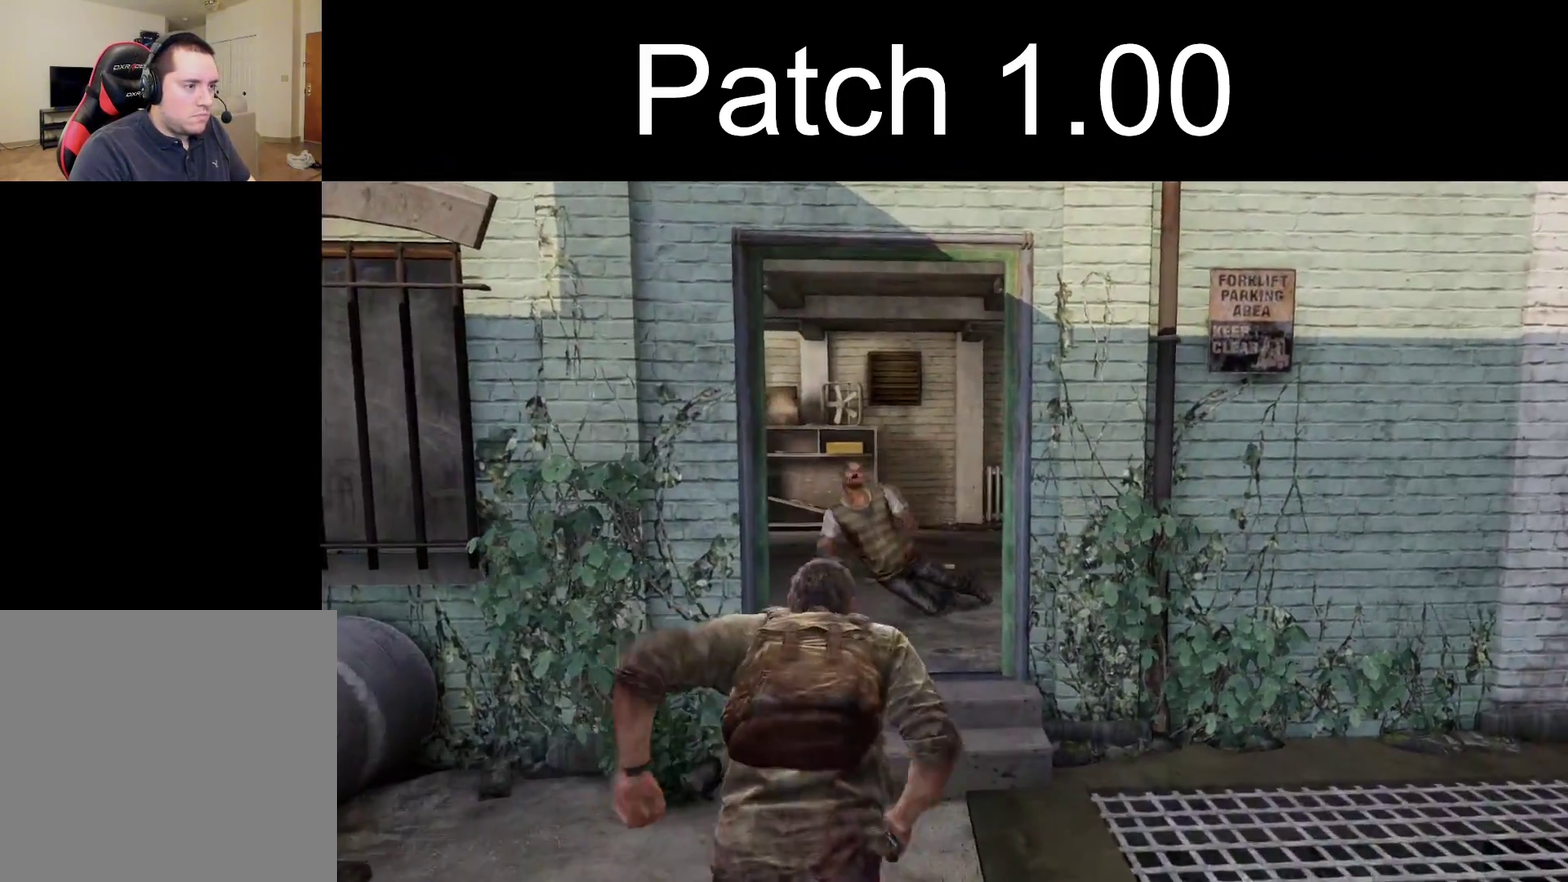
{"dt_ms": 300, "buttons": ["L2"], "left_stick": "up", "right_stick": "center", "events": []}
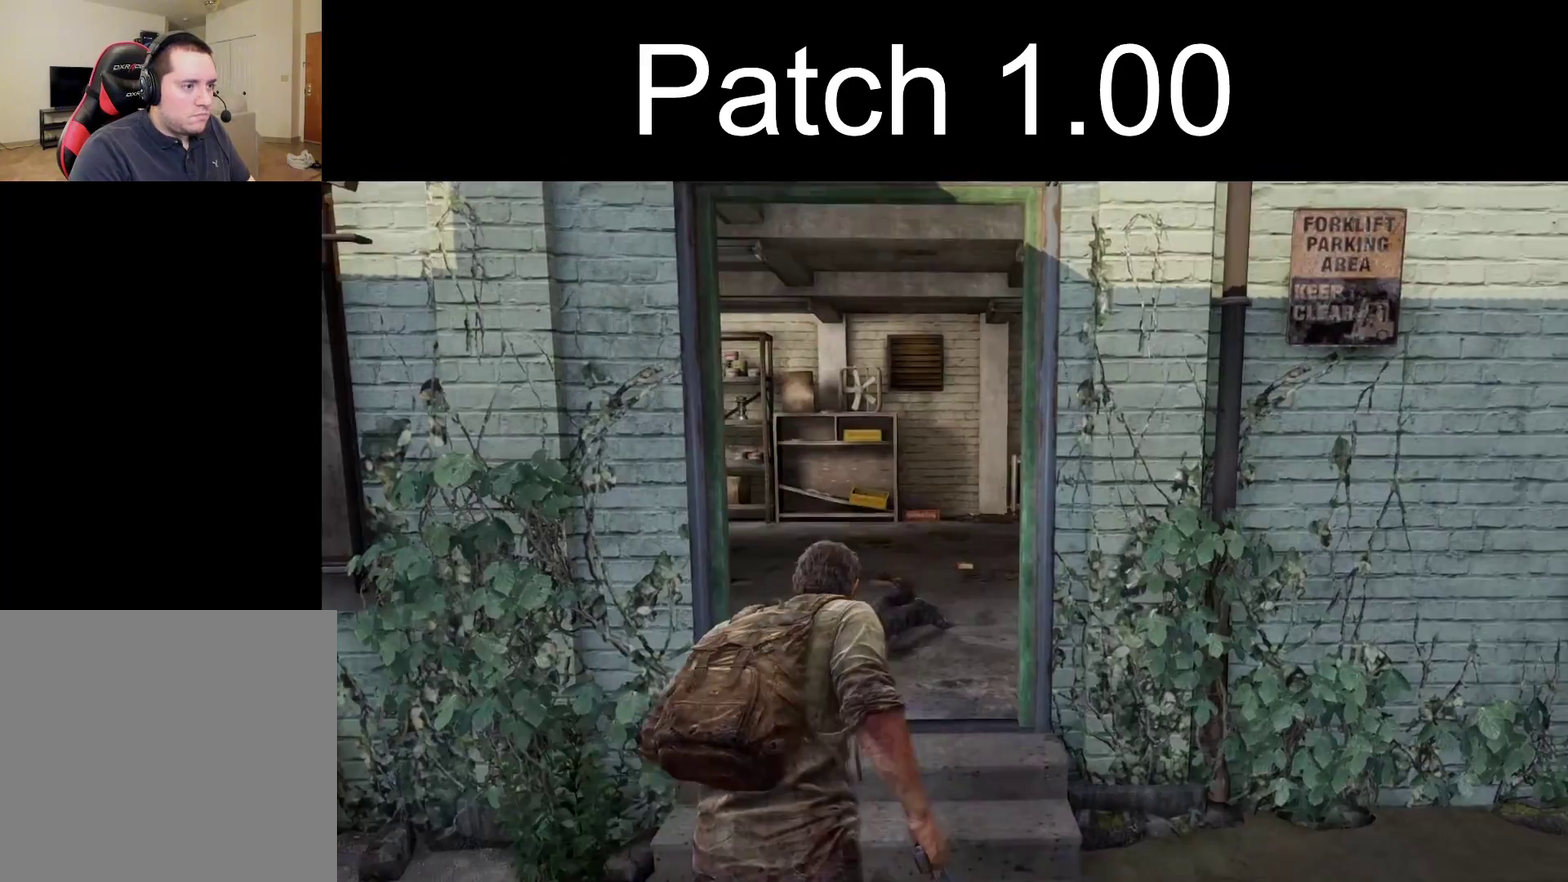
{"dt_ms": 600, "buttons": ["TRIANGLE", "L2"], "left_stick": "up", "right_stick": "left", "events": [[350, "TRIANGLE", "down"], [483, "right_stick", "left"]]}
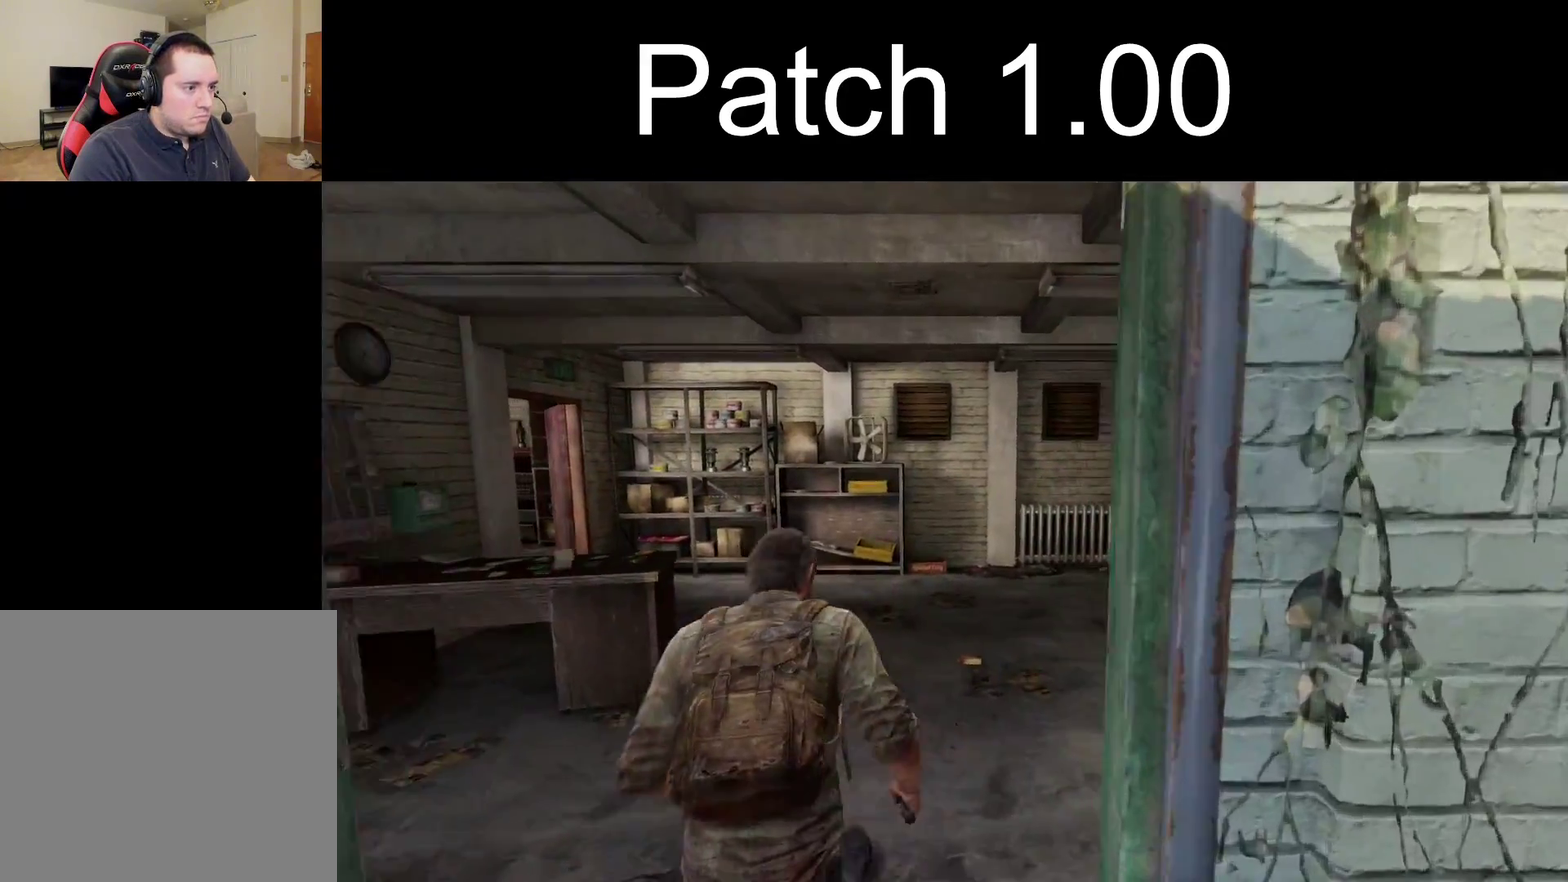
{"dt_ms": 600, "buttons": ["L2", "R1"], "left_stick": "up", "right_stick": "left", "events": [[550, "TRIANGLE", "up"], [567, "R1", "down"]]}
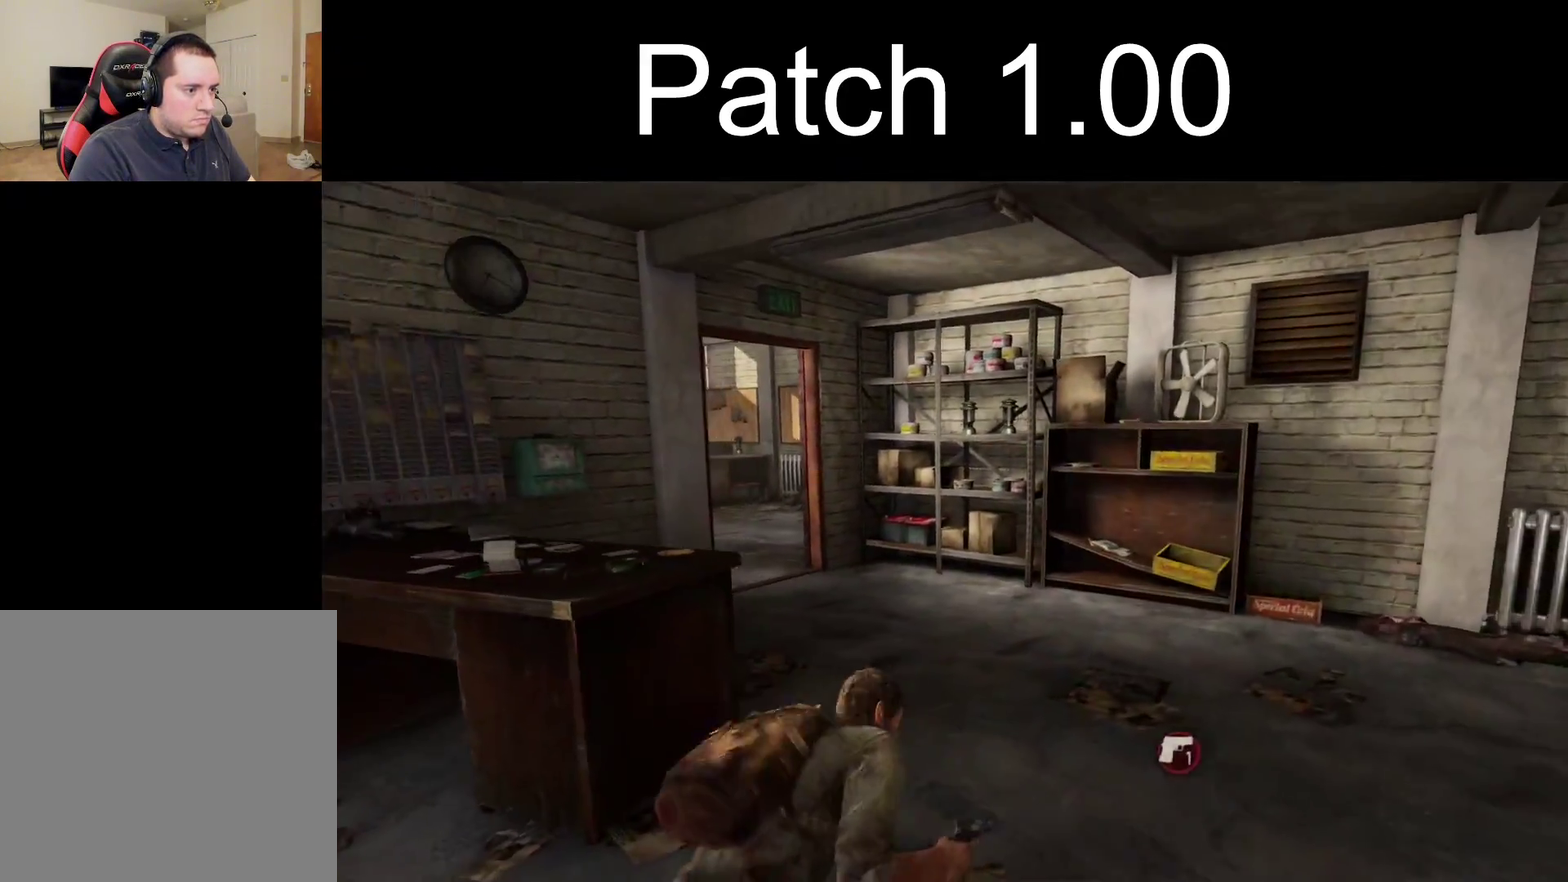
{"dt_ms": 300, "buttons": ["L2"], "left_stick": "up-right", "right_stick": "center", "events": [[67, "R1", "up"], [67, "right_stick", "center"], [83, "left_stick", "up-right"], [167, "R1", "down"], [250, "R1", "up"]]}
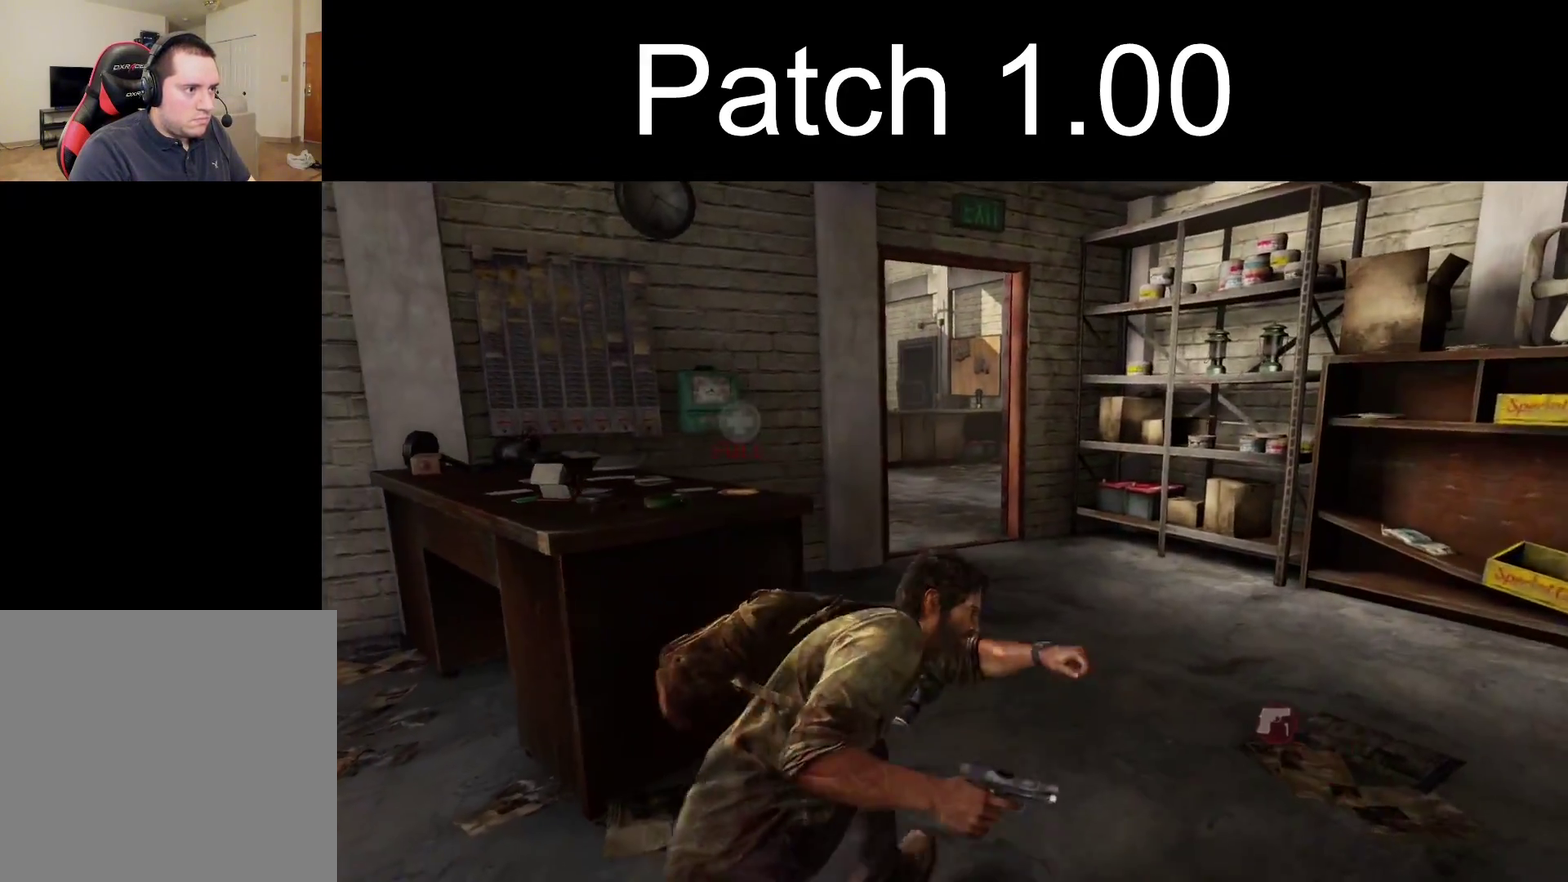
{"dt_ms": 400, "buttons": ["L2"], "left_stick": "up", "right_stick": "center", "events": [[83, "R1", "down"], [167, "left_stick", "up"], [183, "R1", "up"]]}
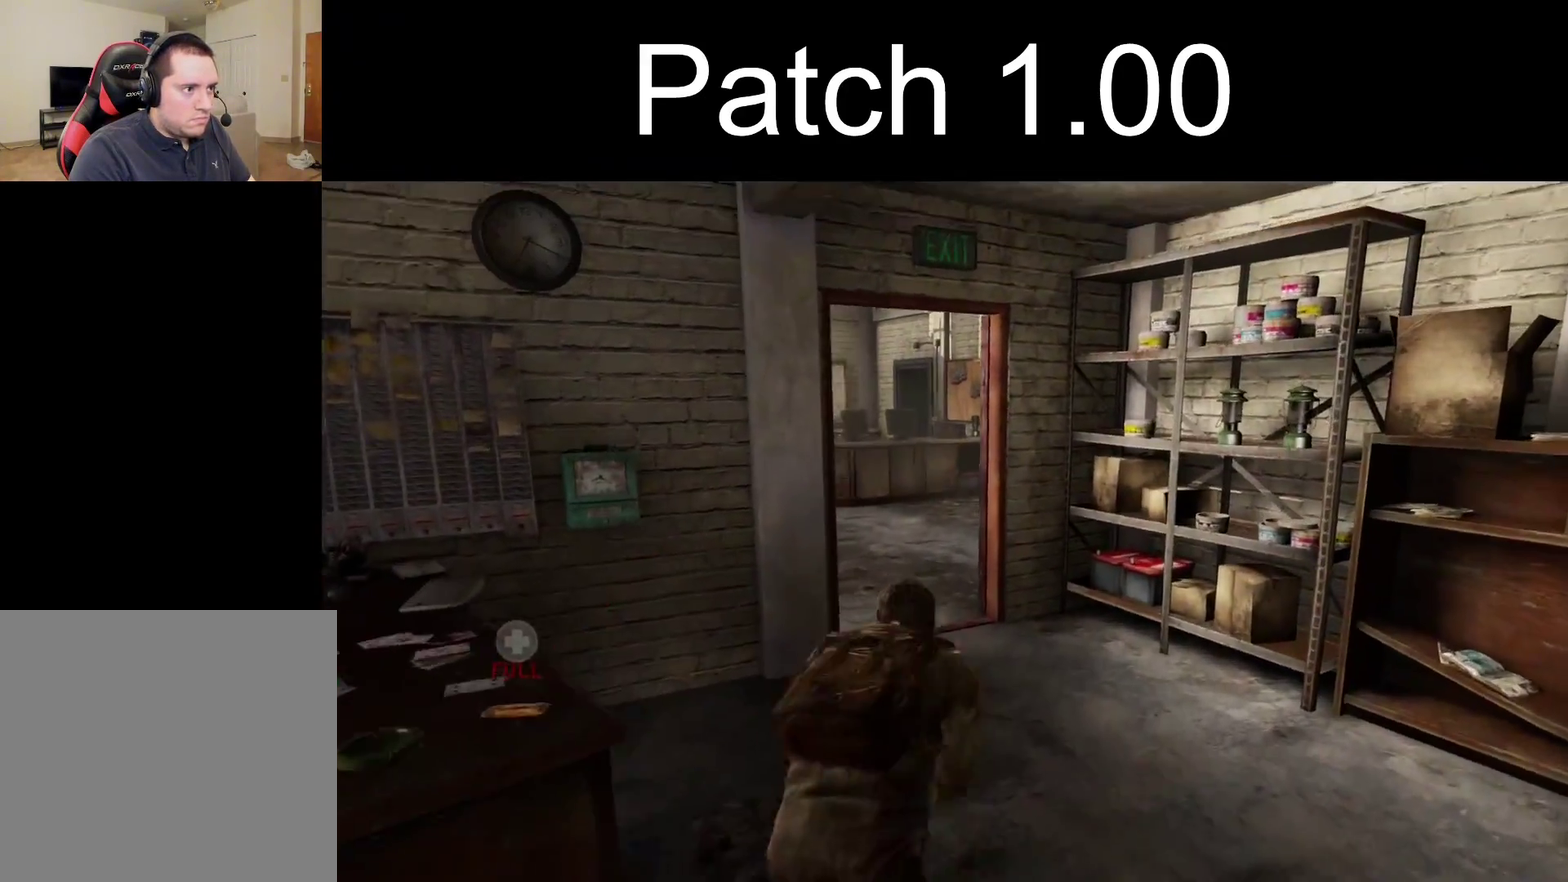
{"dt_ms": 500, "buttons": ["L2"], "left_stick": "up", "right_stick": "left", "events": [[83, "right_stick", "left"], [233, "right_stick", "center"], [433, "right_stick", "left"]]}
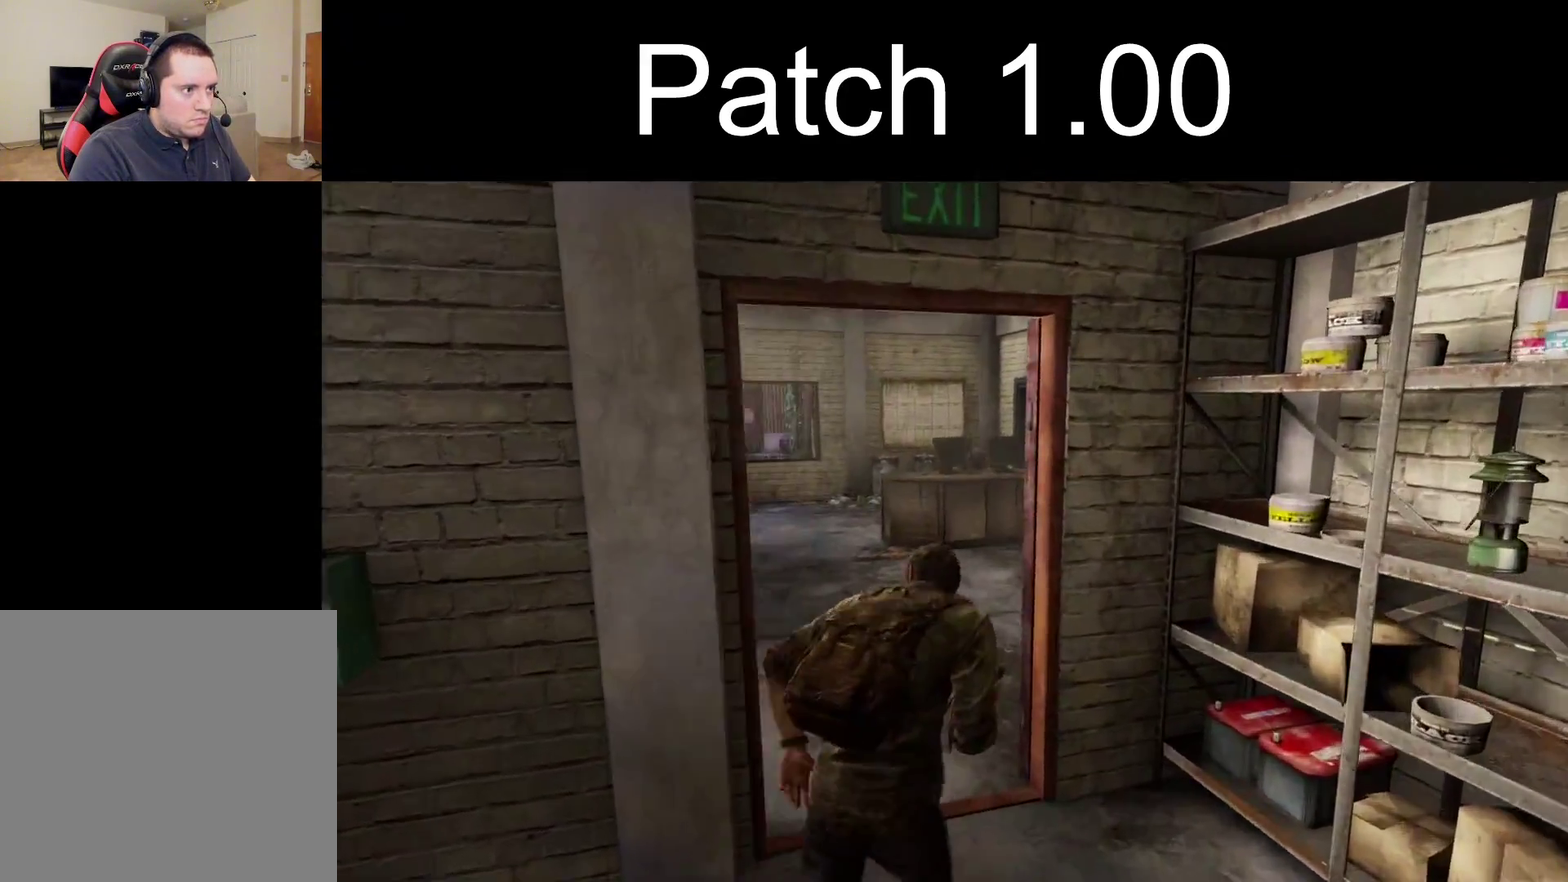
{"dt_ms": 500, "buttons": ["L2"], "left_stick": "up", "right_stick": "center", "events": [[117, "right_stick", "center"], [367, "right_stick", "left"], [467, "right_stick", "center"]]}
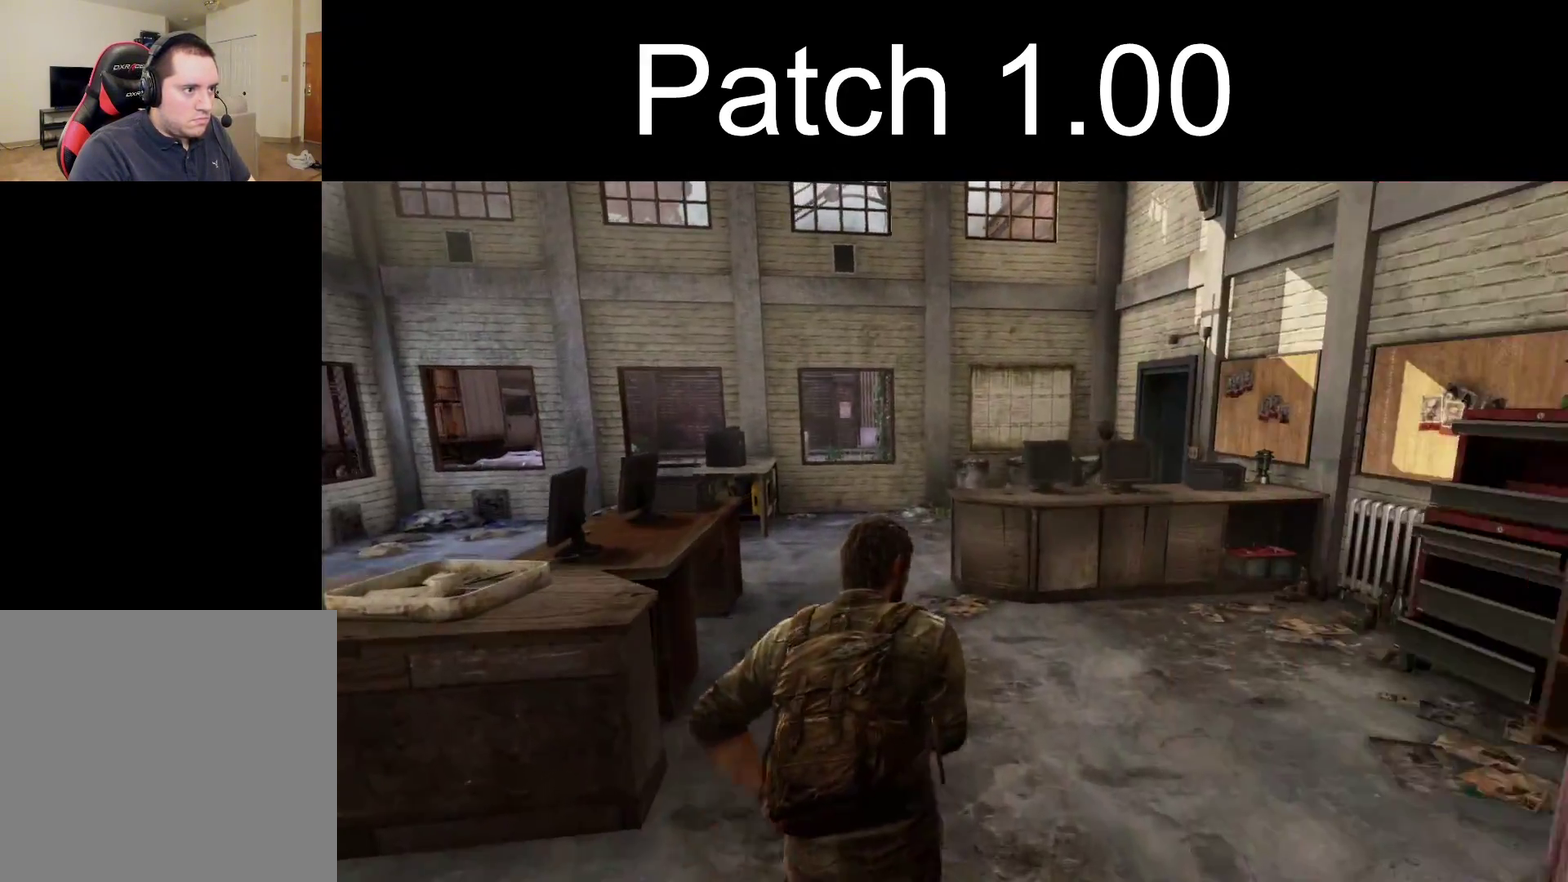
{"dt_ms": 600, "buttons": ["L2"], "left_stick": "up", "right_stick": "center", "events": []}
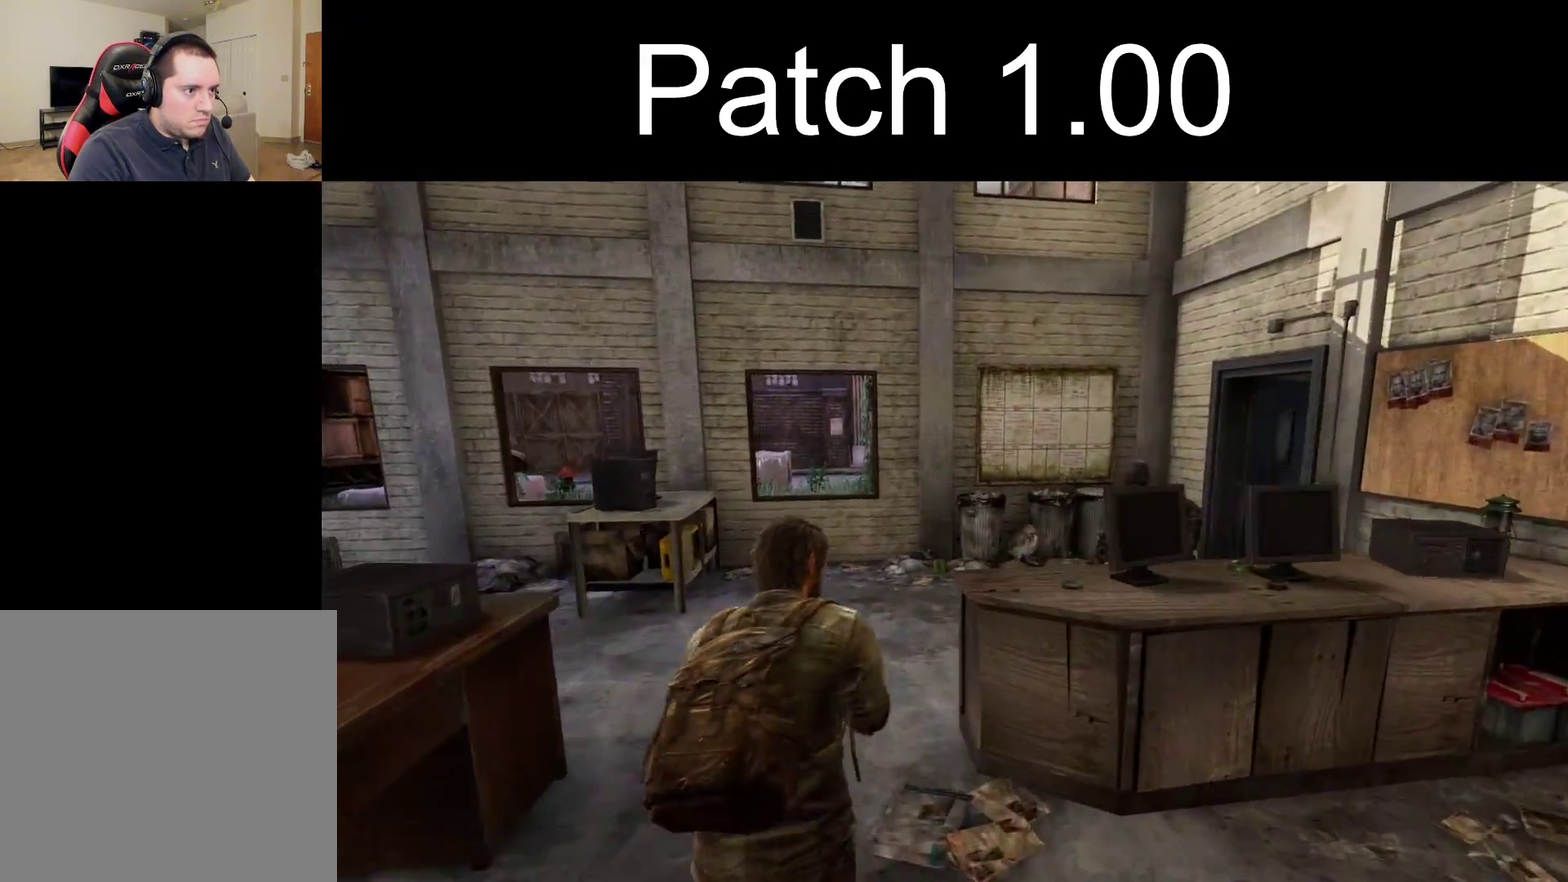
{"dt_ms": 500, "buttons": ["L2"], "left_stick": "up", "right_stick": "center", "events": [[217, "SQUARE", "down"], [300, "SQUARE", "up"], [367, "SQUARE", "down"], [450, "SQUARE", "up"]]}
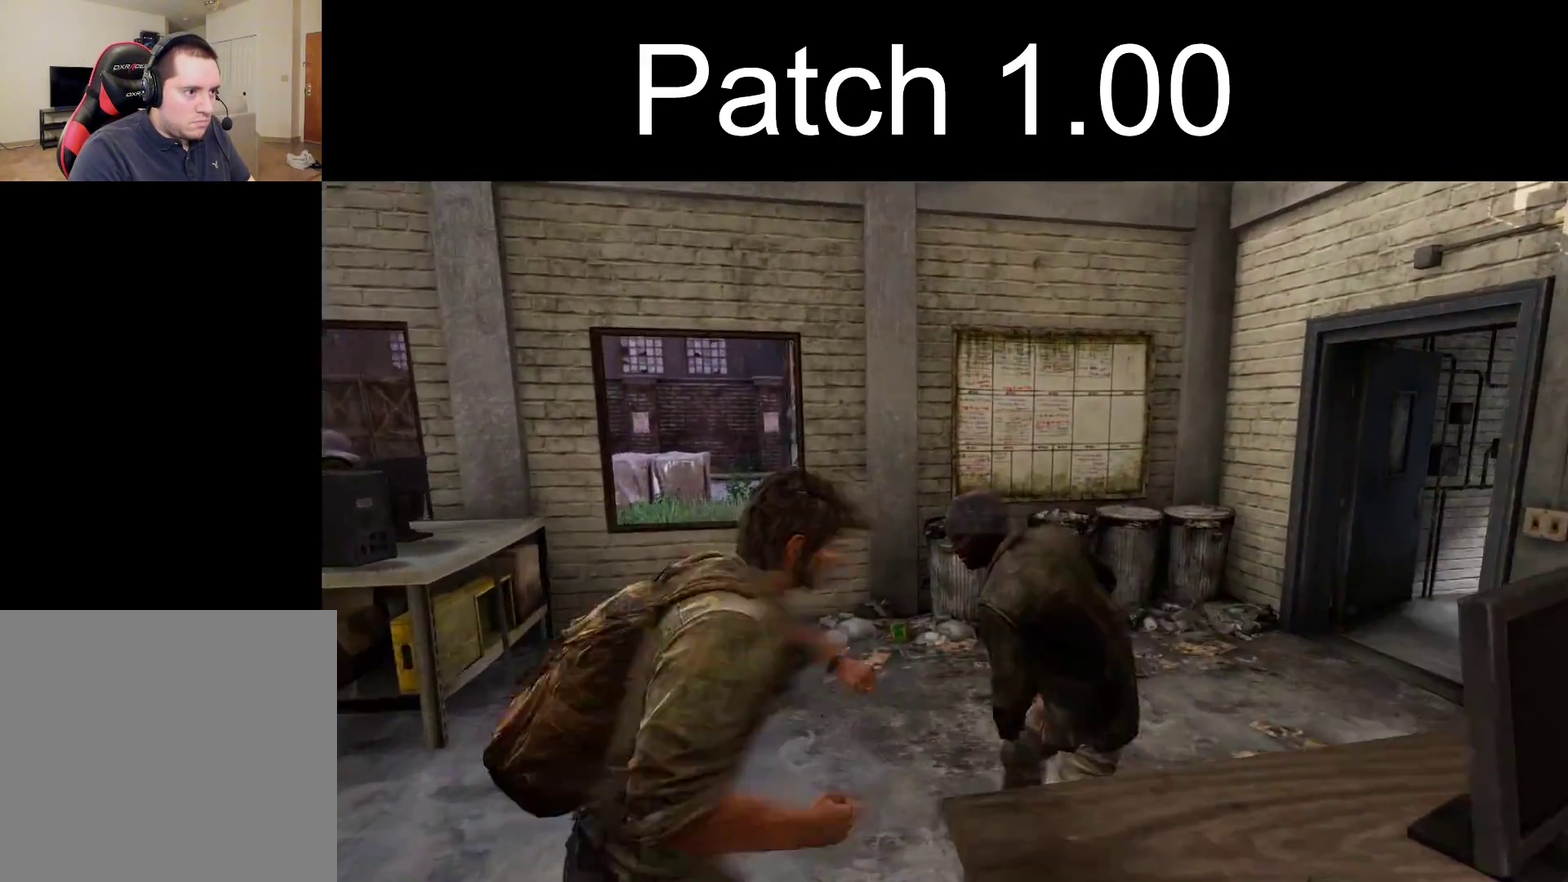
{"dt_ms": 500, "buttons": [], "left_stick": "up-right", "right_stick": "down-right", "events": [[17, "SQUARE", "down"], [67, "right_stick", "down-right"], [100, "SQUARE", "up"], [400, "left_stick", "up-right"], [483, "L2", "up"]]}
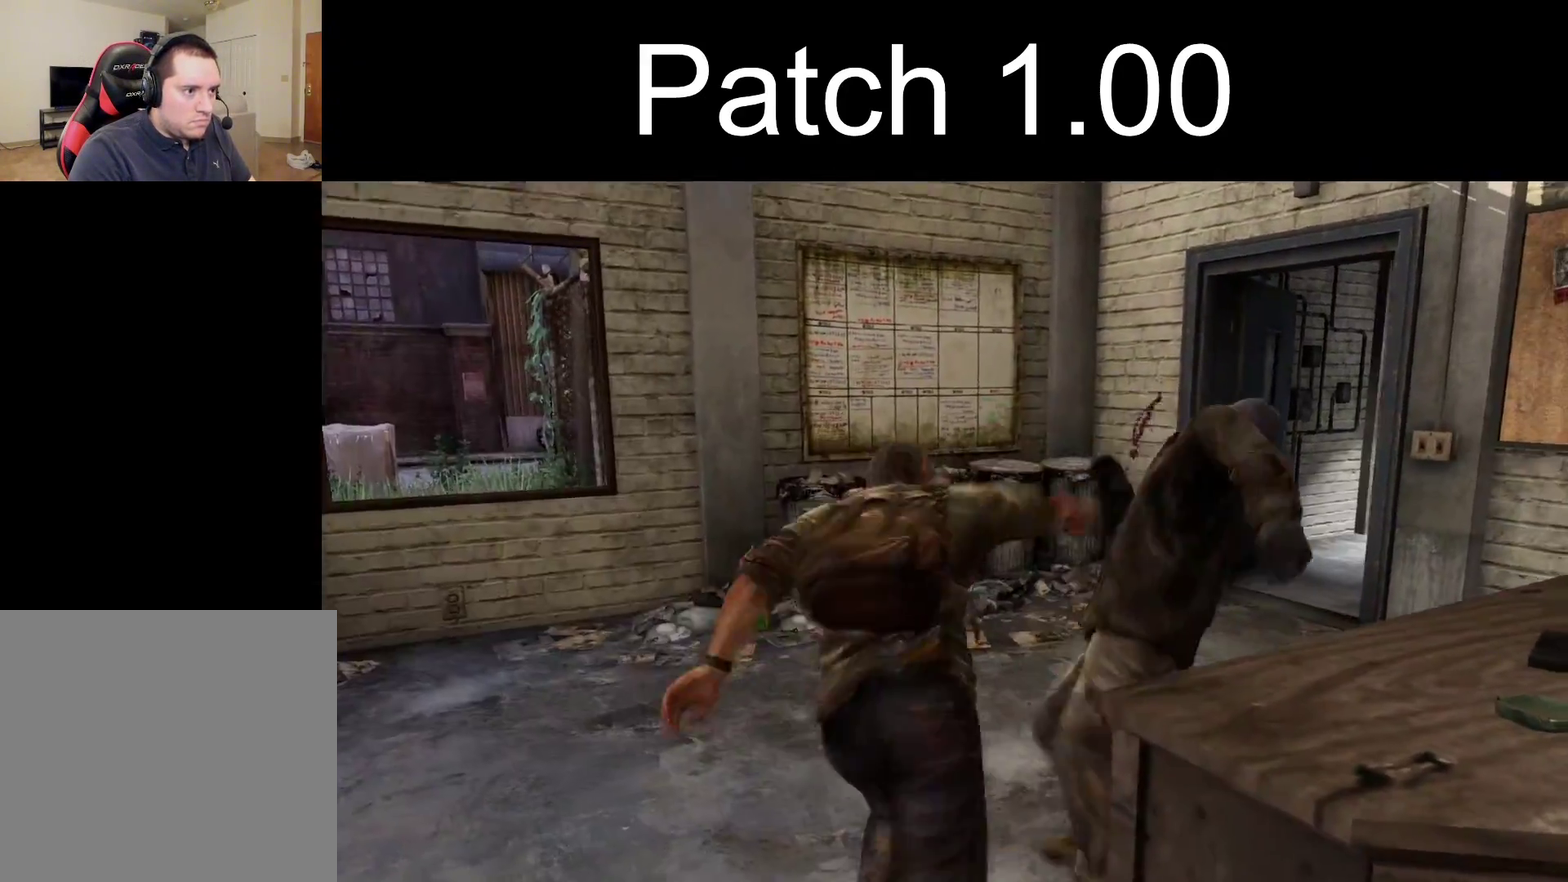
{"dt_ms": 400, "buttons": [], "left_stick": "up-right", "right_stick": "down-right", "events": [[133, "right_stick", "center"], [350, "right_stick", "down-right"]]}